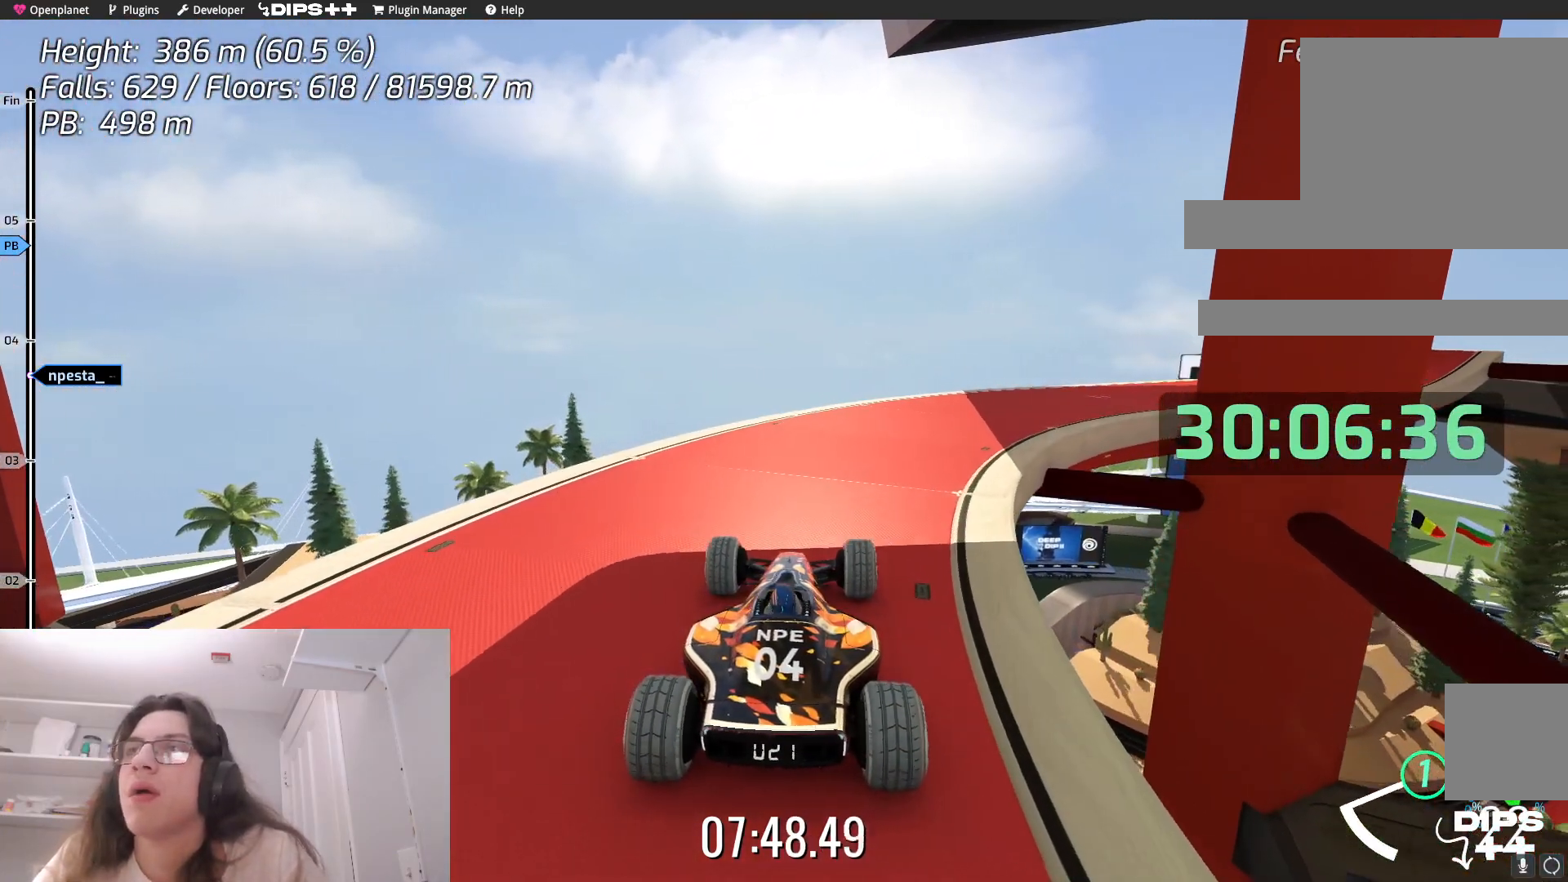
Gameplay with keyboard; each line is a JSON object with the keys held at the frame after it. "events" lists presses ("down") and releases ("up") of "down", "left", "right" and "up" between this image and that frame as [ms after this image, input, new state], when the widget could be followed in between. No other keys are recorded. Mouse input is not recorded.
{"keys": [], "events": [[133, "right", "down"], [417, "right", "up"]]}
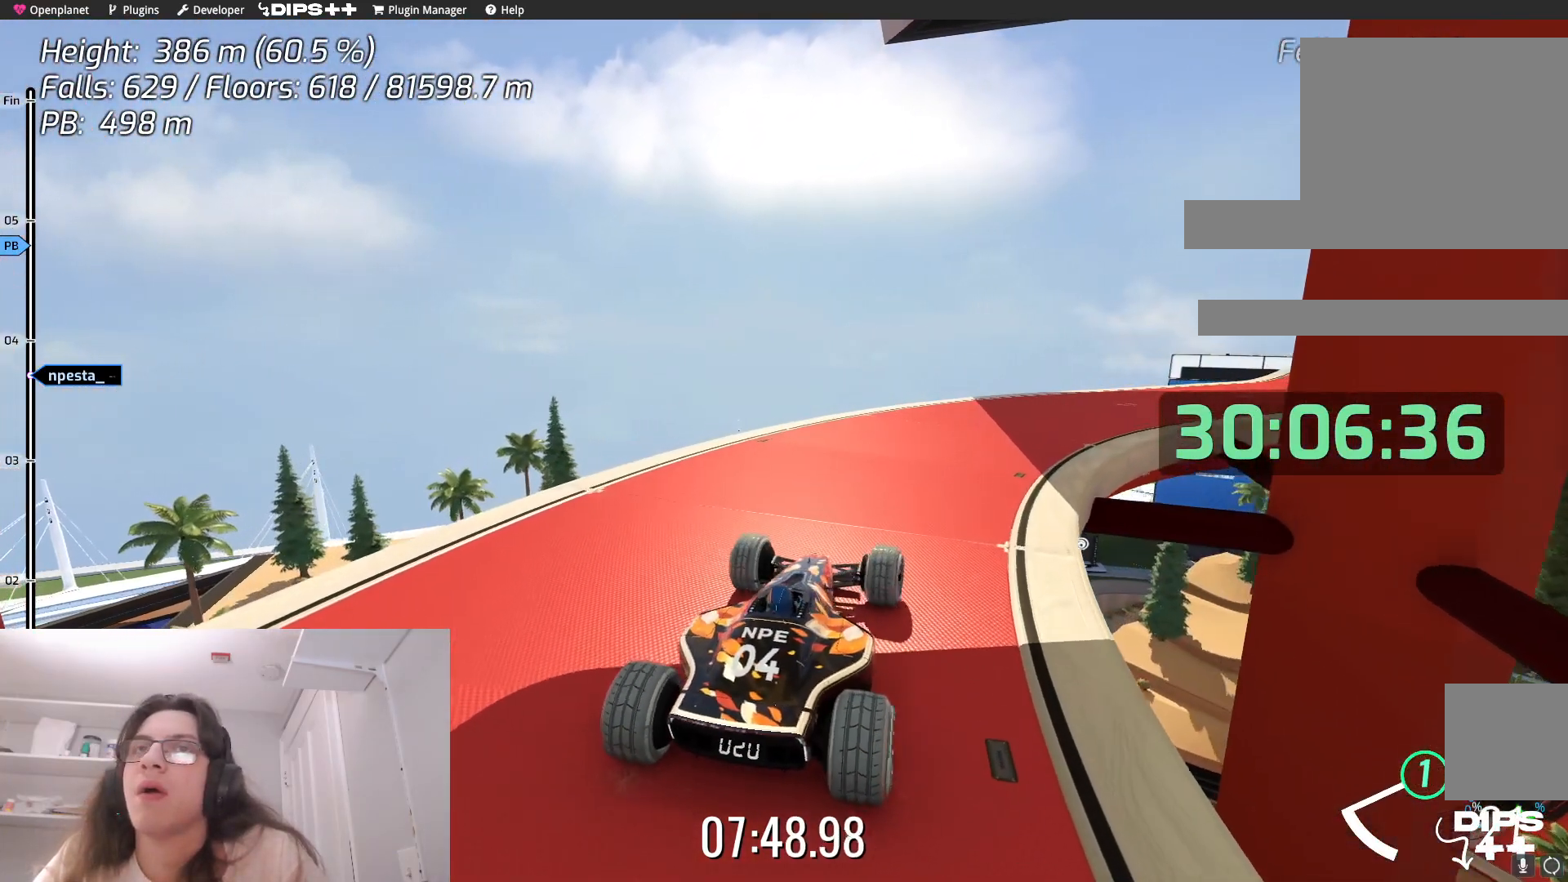
{"keys": [], "events": [[233, "left", "down"], [417, "left", "up"]]}
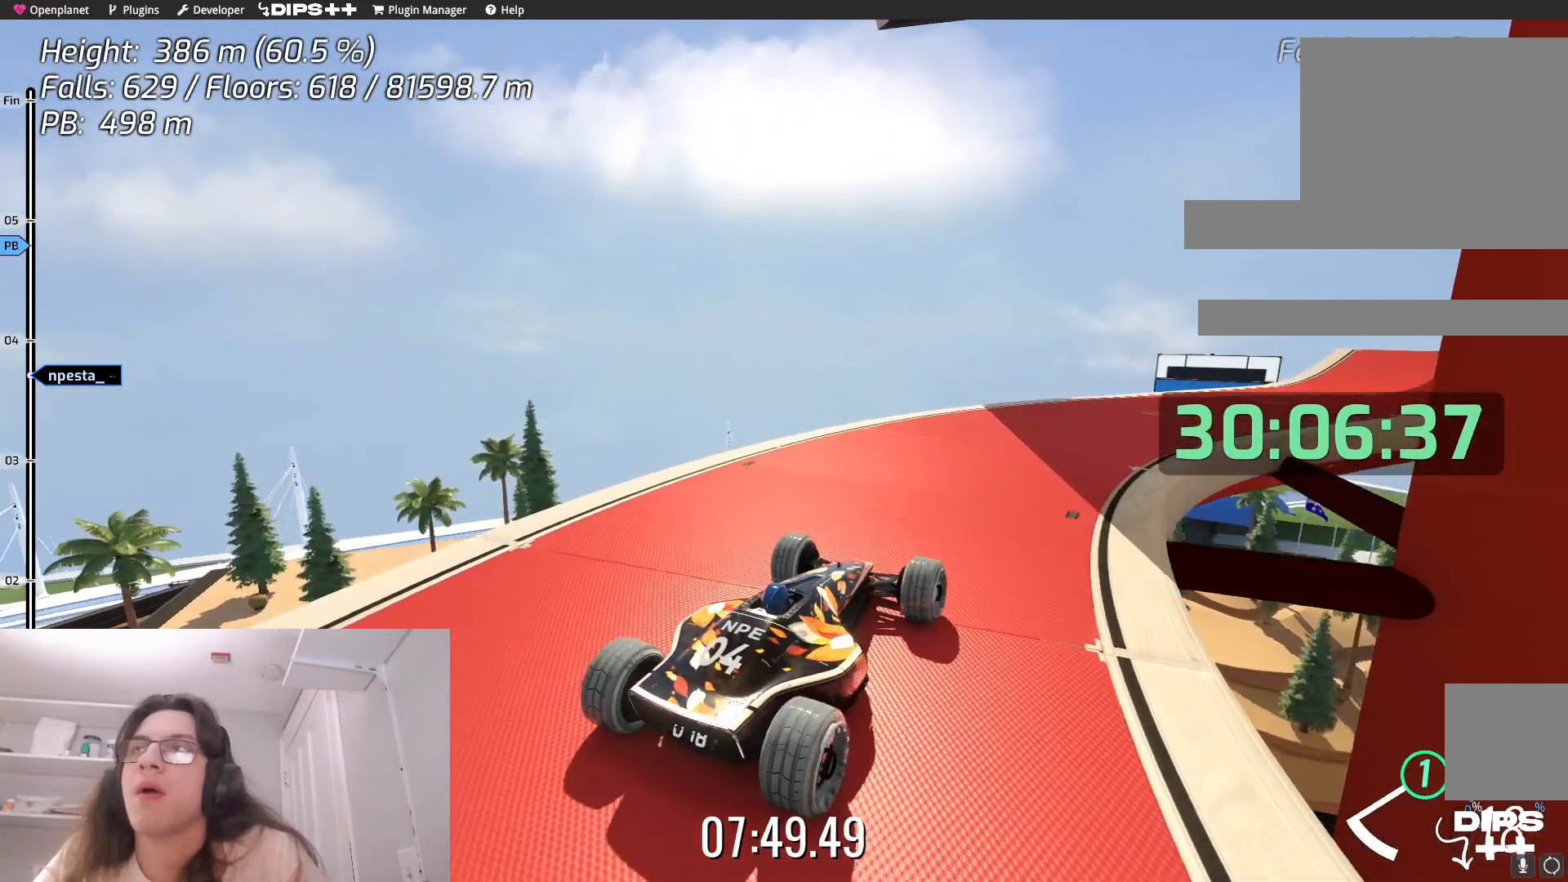
{"keys": ["right"], "events": [[133, "up", "down"], [300, "up", "up"], [467, "right", "down"]]}
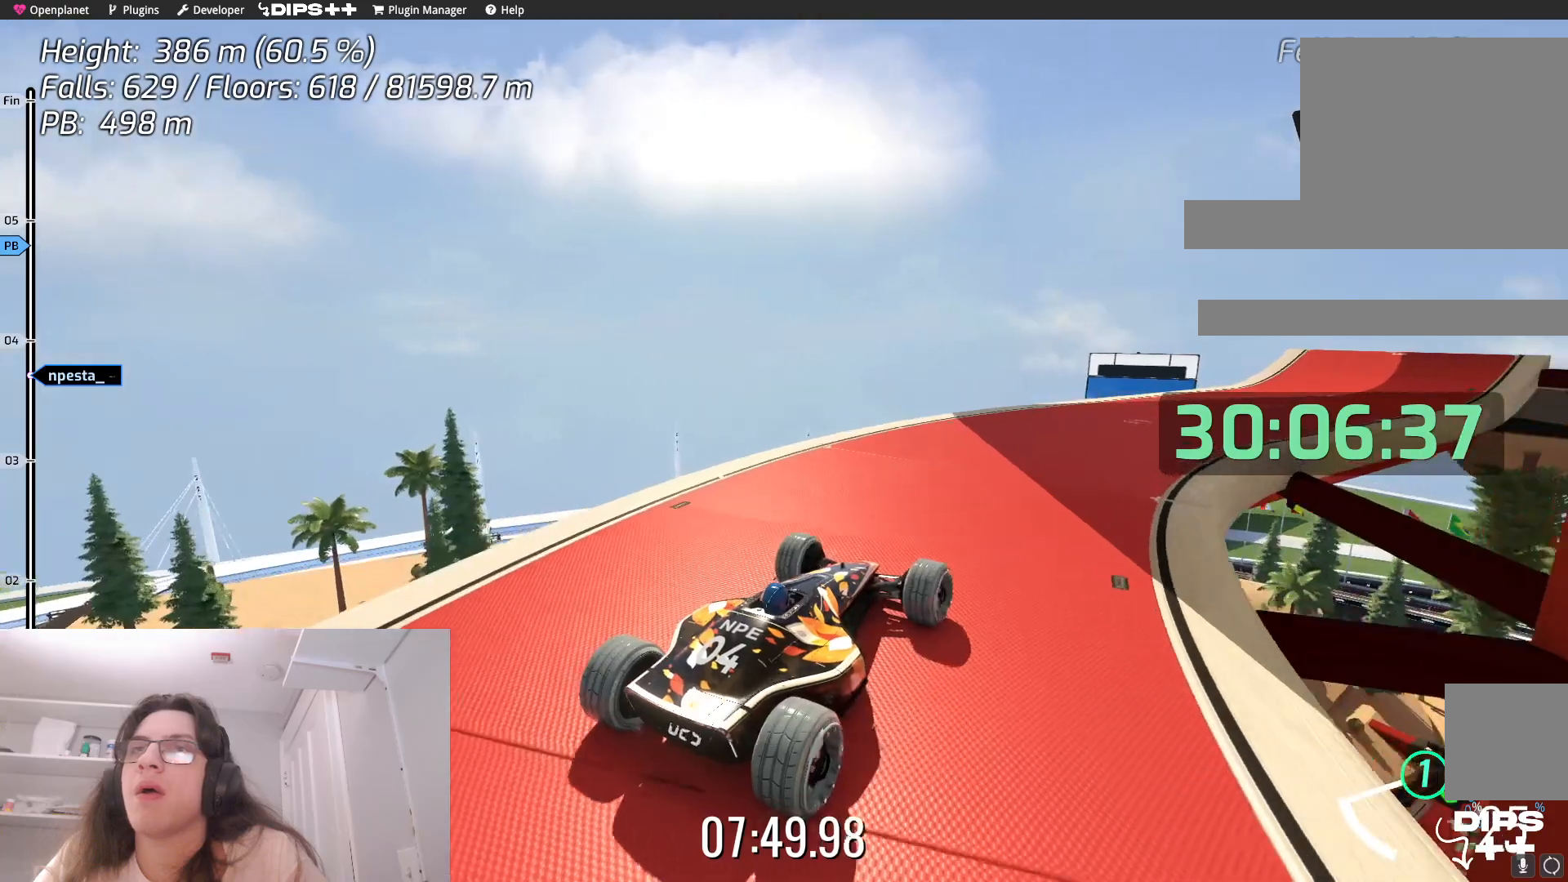
{"keys": [], "events": [[217, "right", "up"]]}
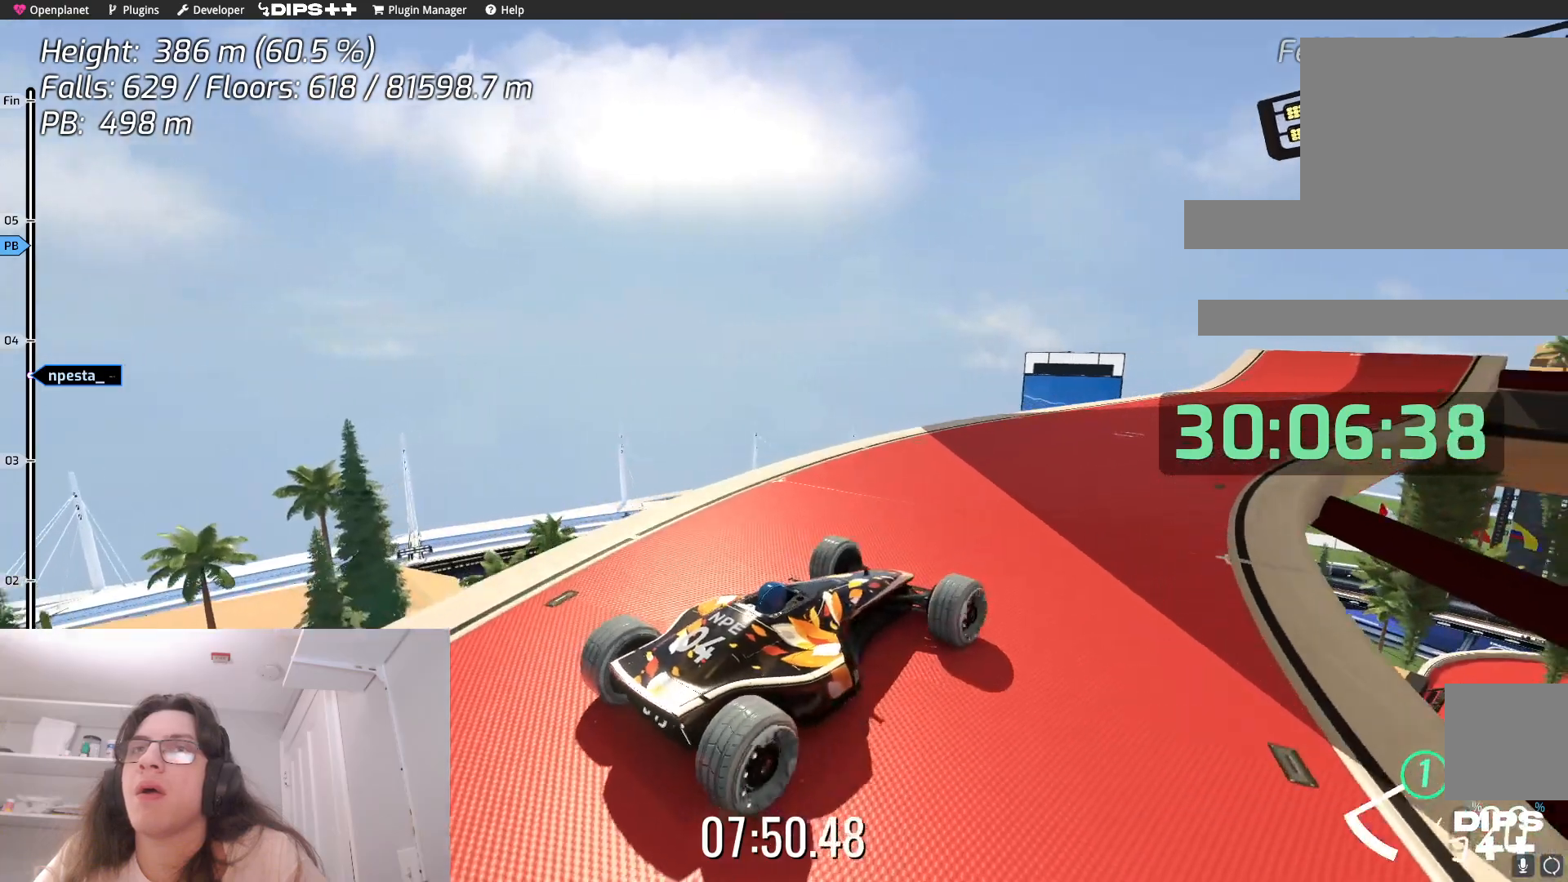
{"keys": ["up"], "events": [[217, "up", "down"]]}
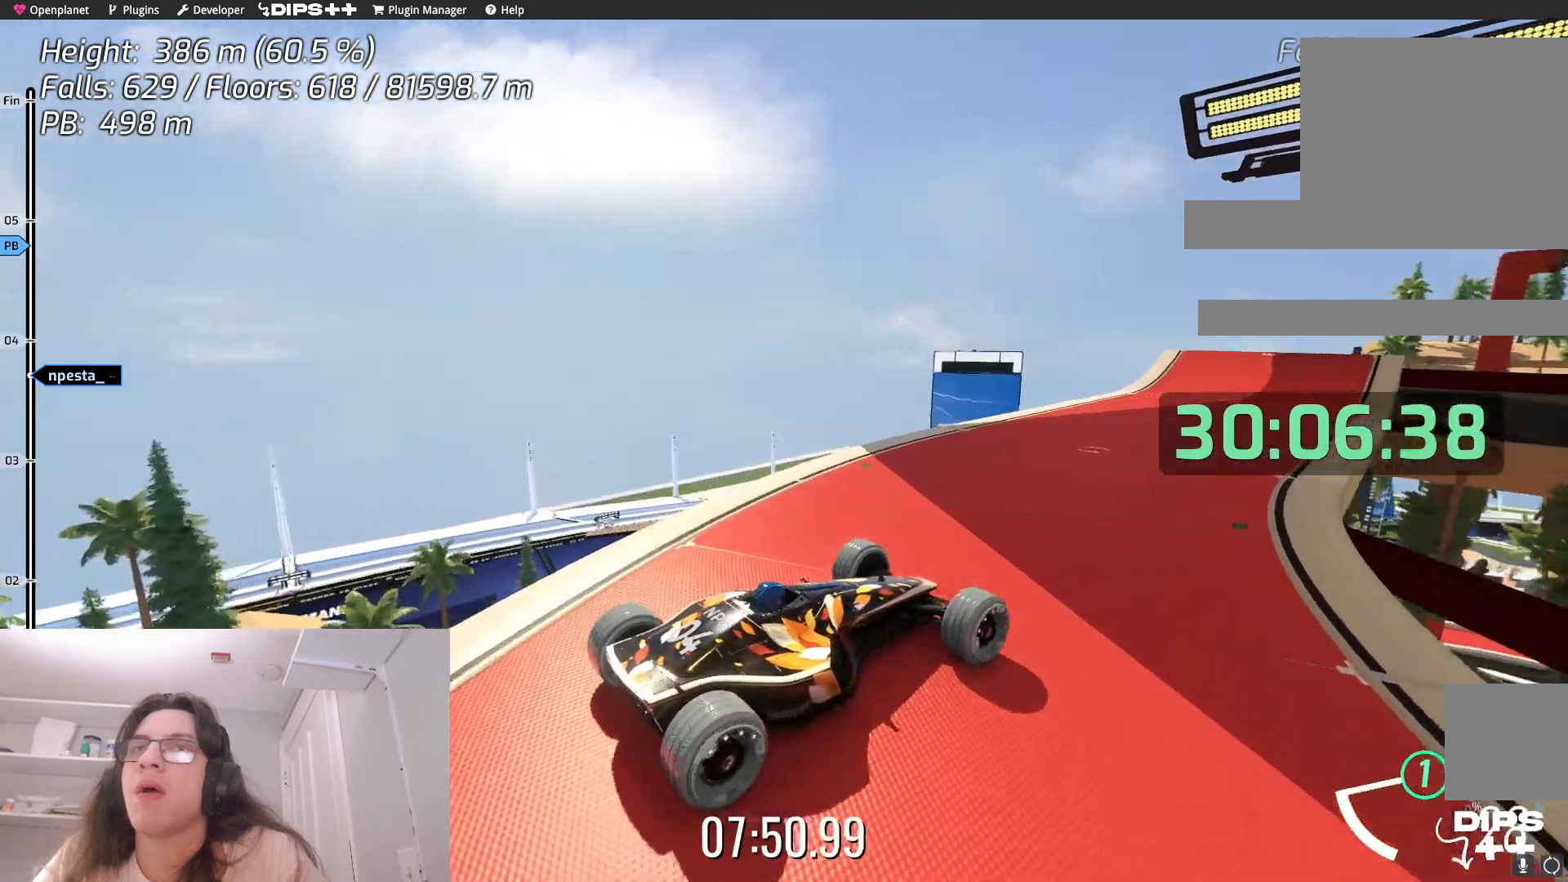
{"keys": ["left"], "events": [[17, "up", "up"], [233, "left", "down"], [233, "up", "down"], [450, "up", "up"]]}
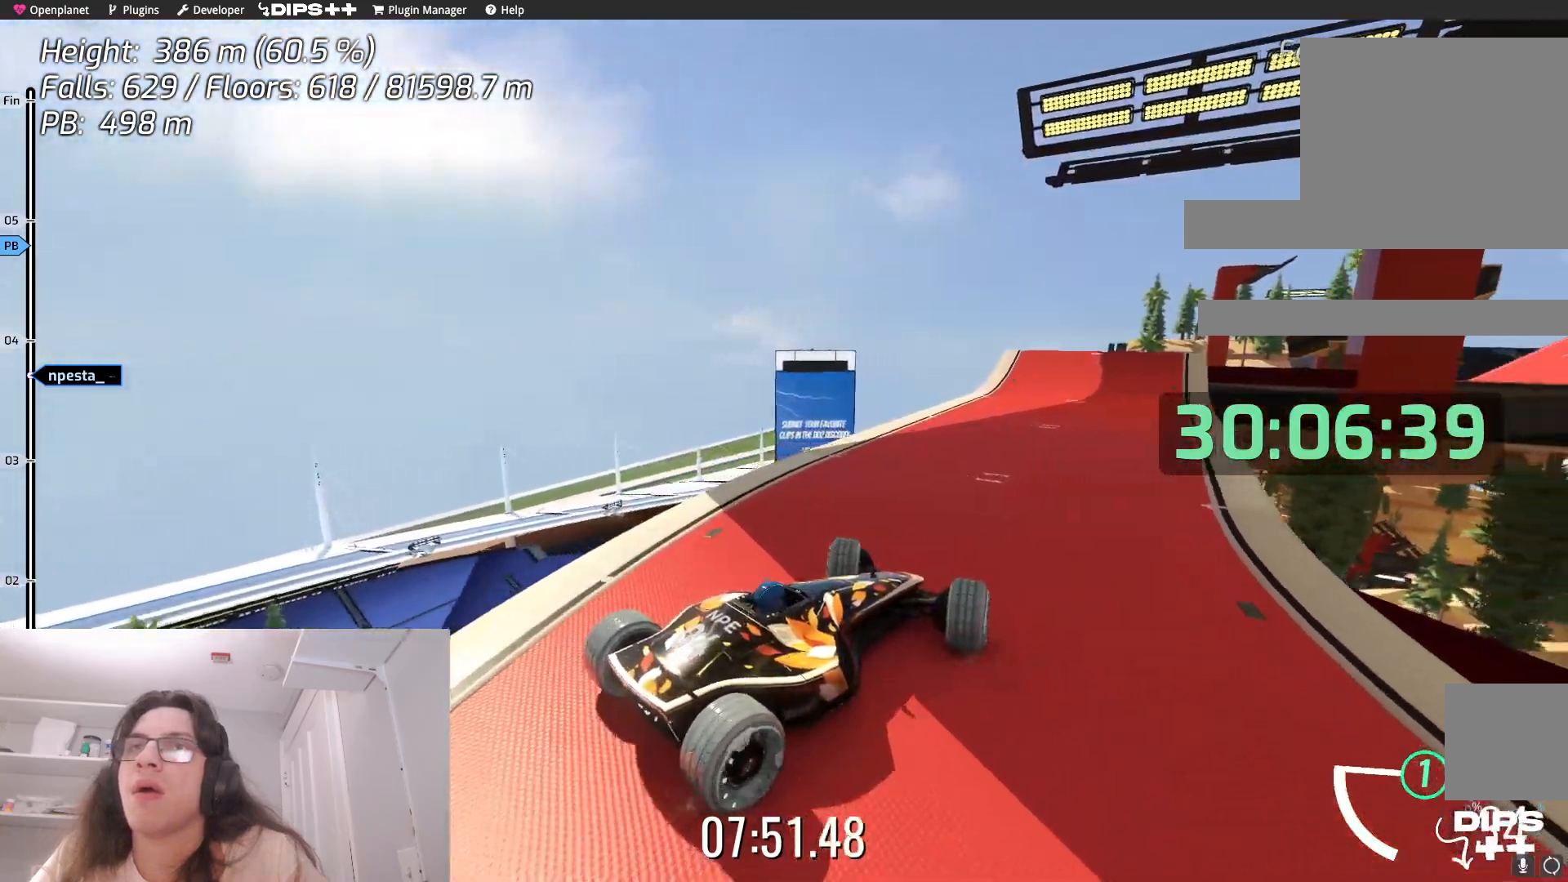
{"keys": ["up"], "events": [[17, "left", "up"], [167, "up", "down"], [317, "right", "down"], [500, "right", "up"]]}
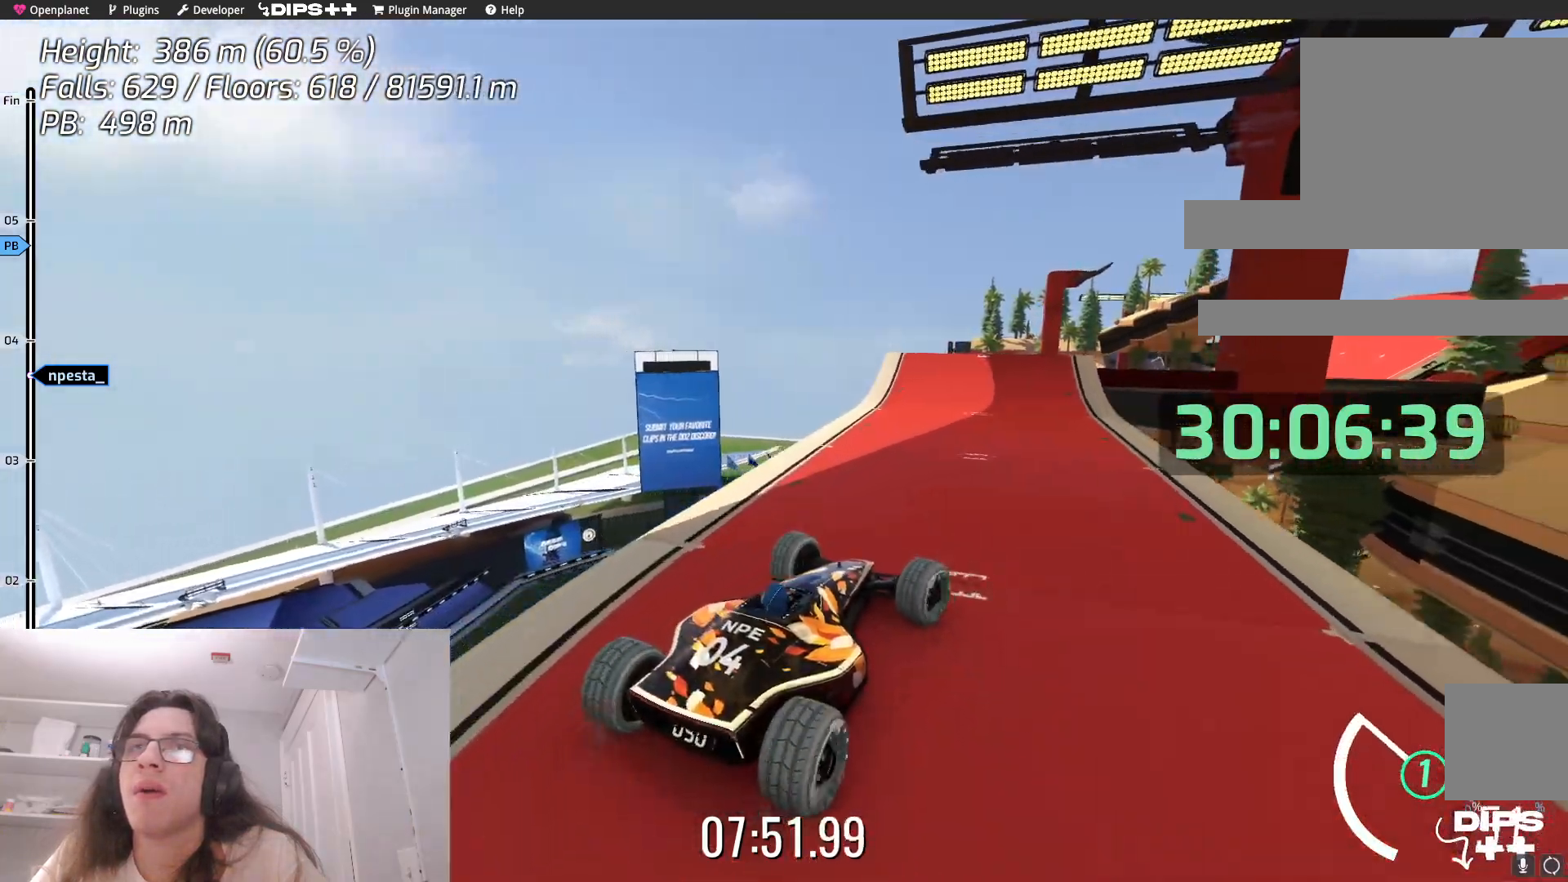
{"keys": ["up"], "events": []}
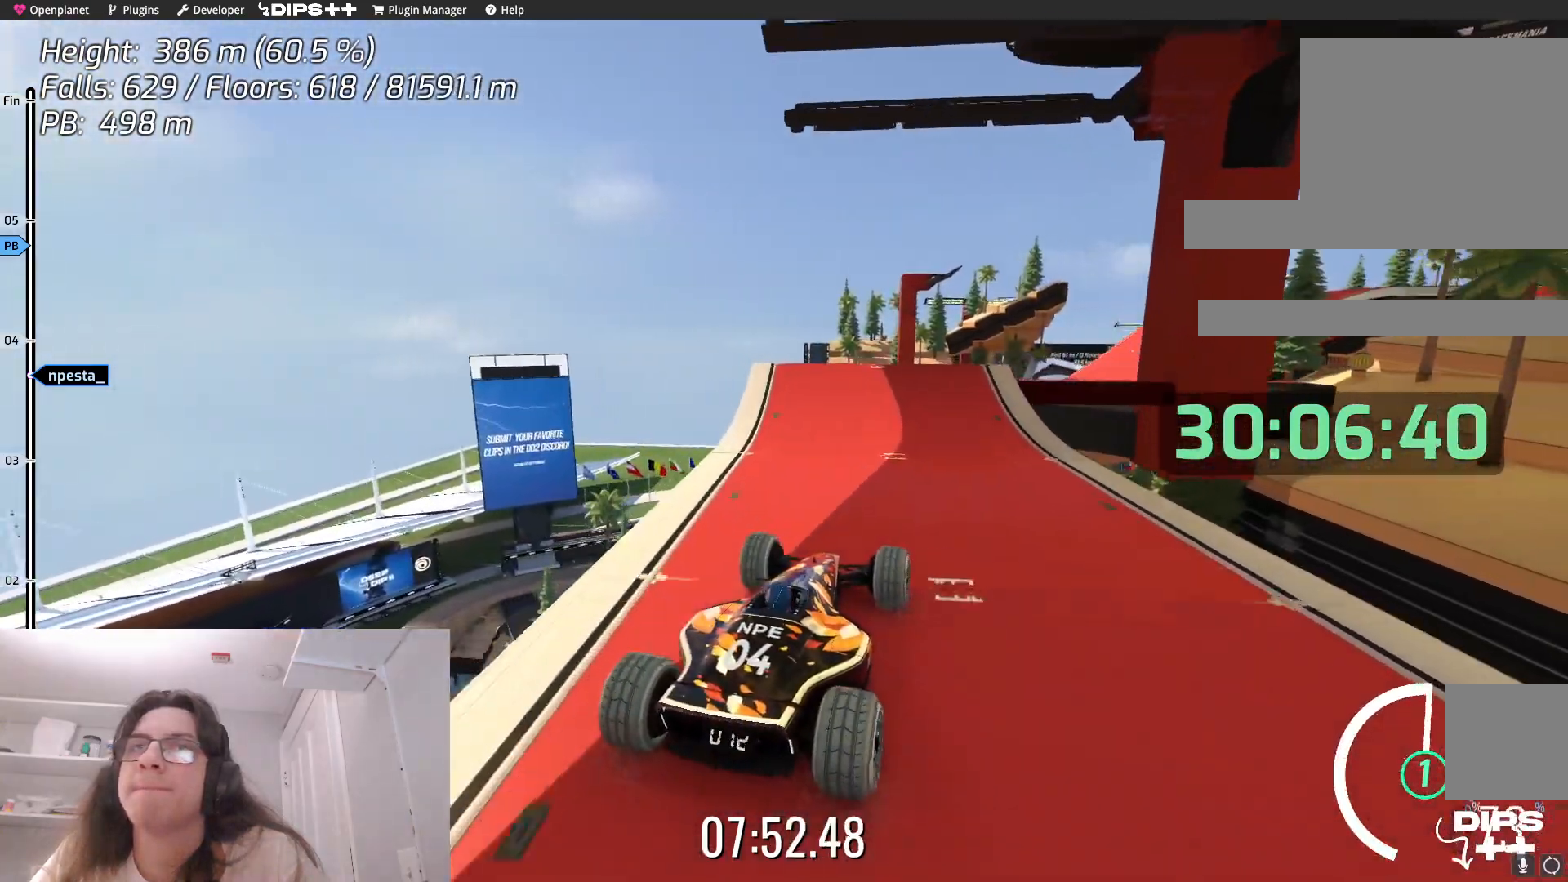
{"keys": ["up"], "events": [[267, "right", "down"], [500, "right", "up"]]}
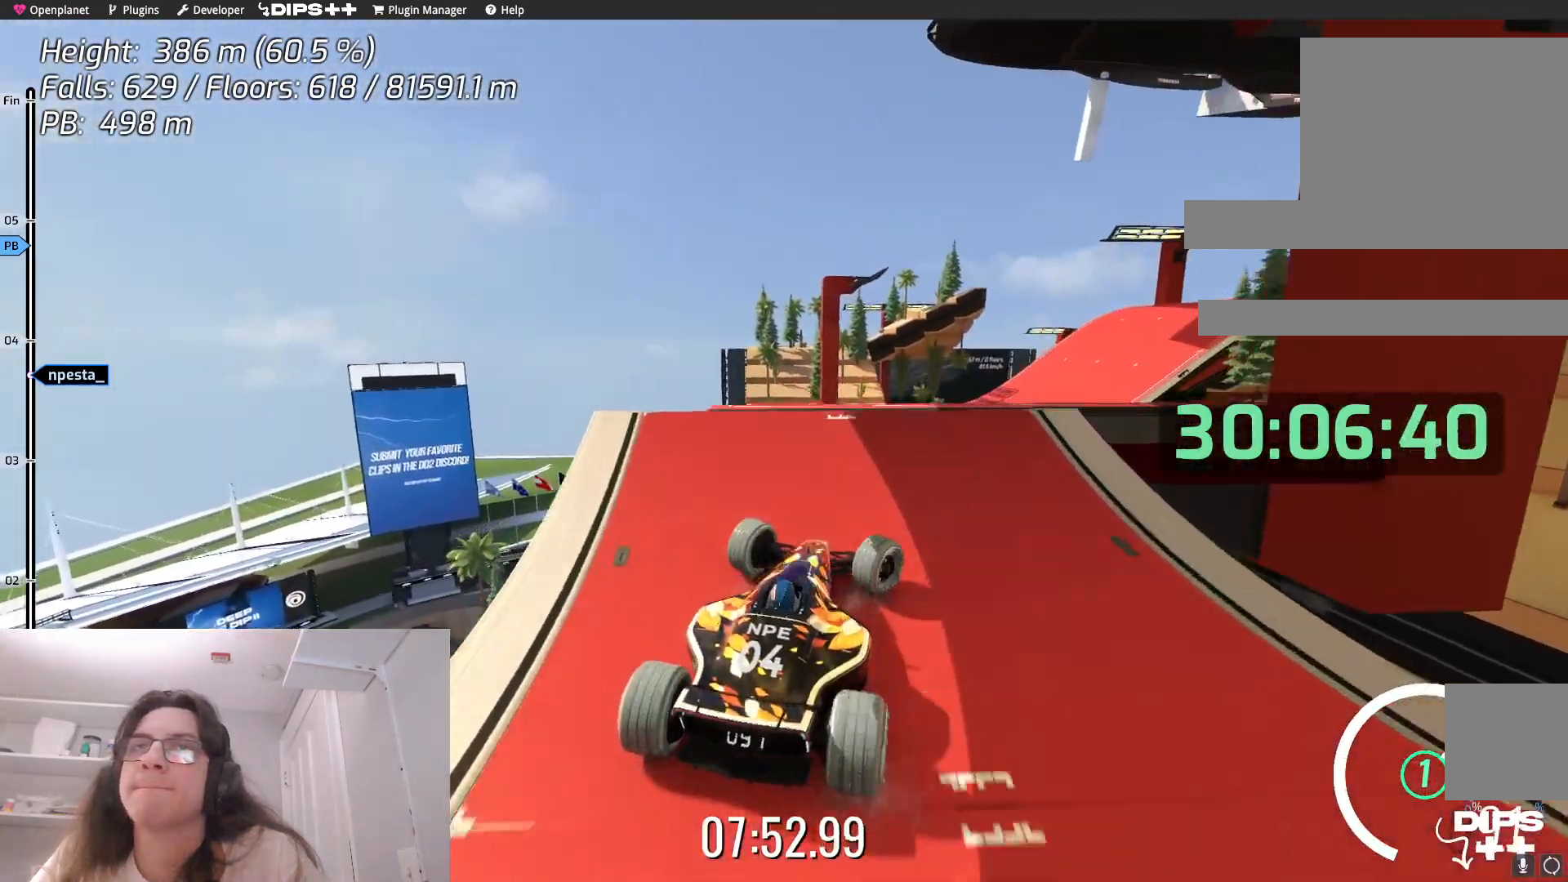
{"keys": ["right", "up"], "events": [[133, "right", "down"]]}
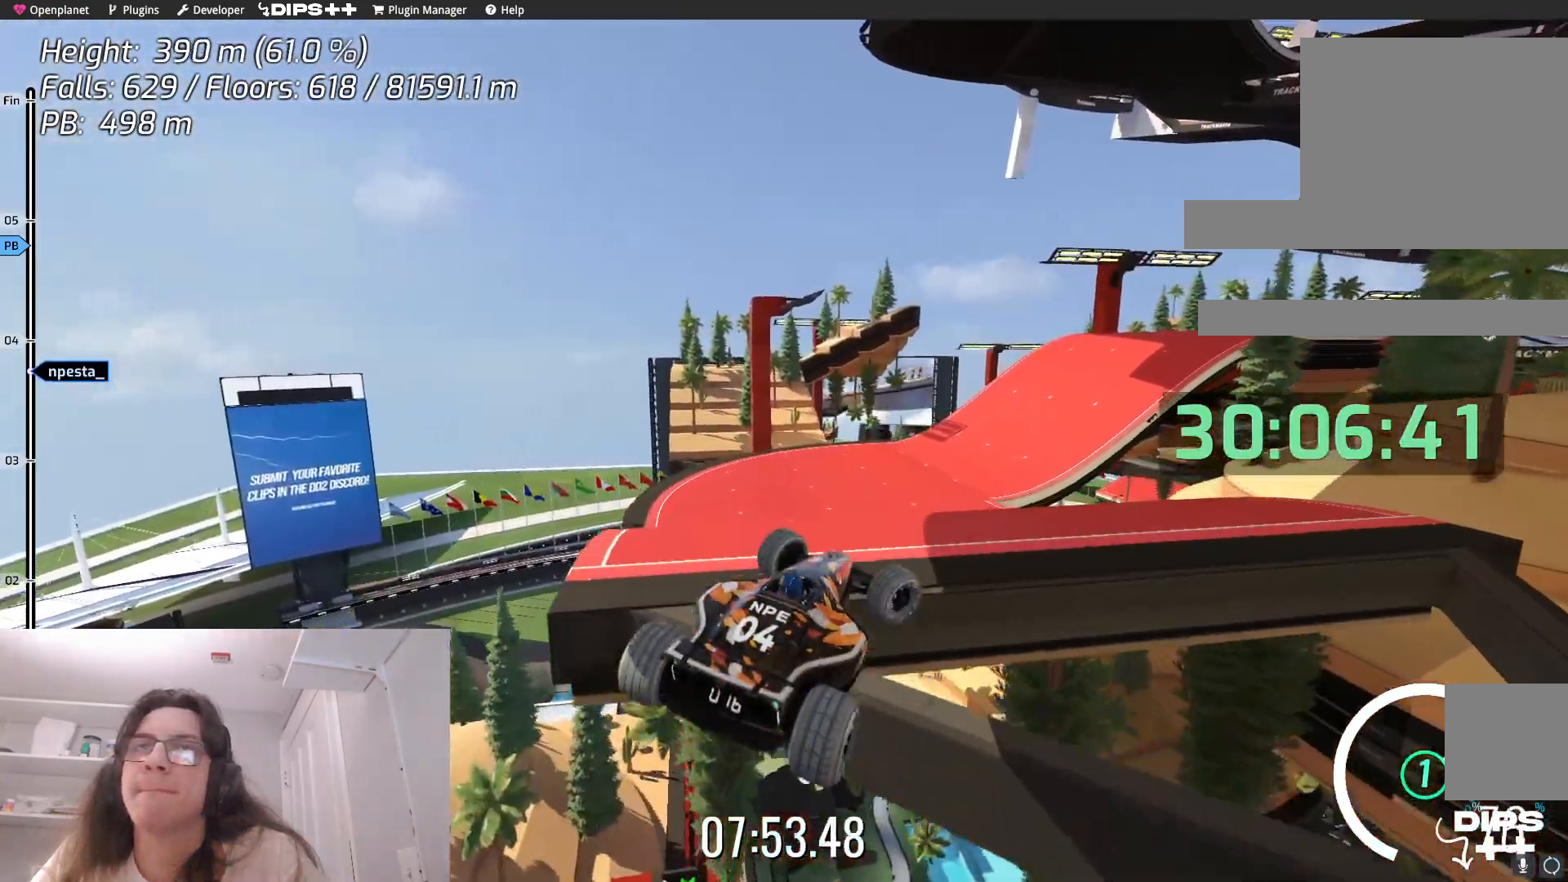
{"keys": ["right"], "events": [[117, "right", "up"], [167, "up", "up"], [233, "right", "down"]]}
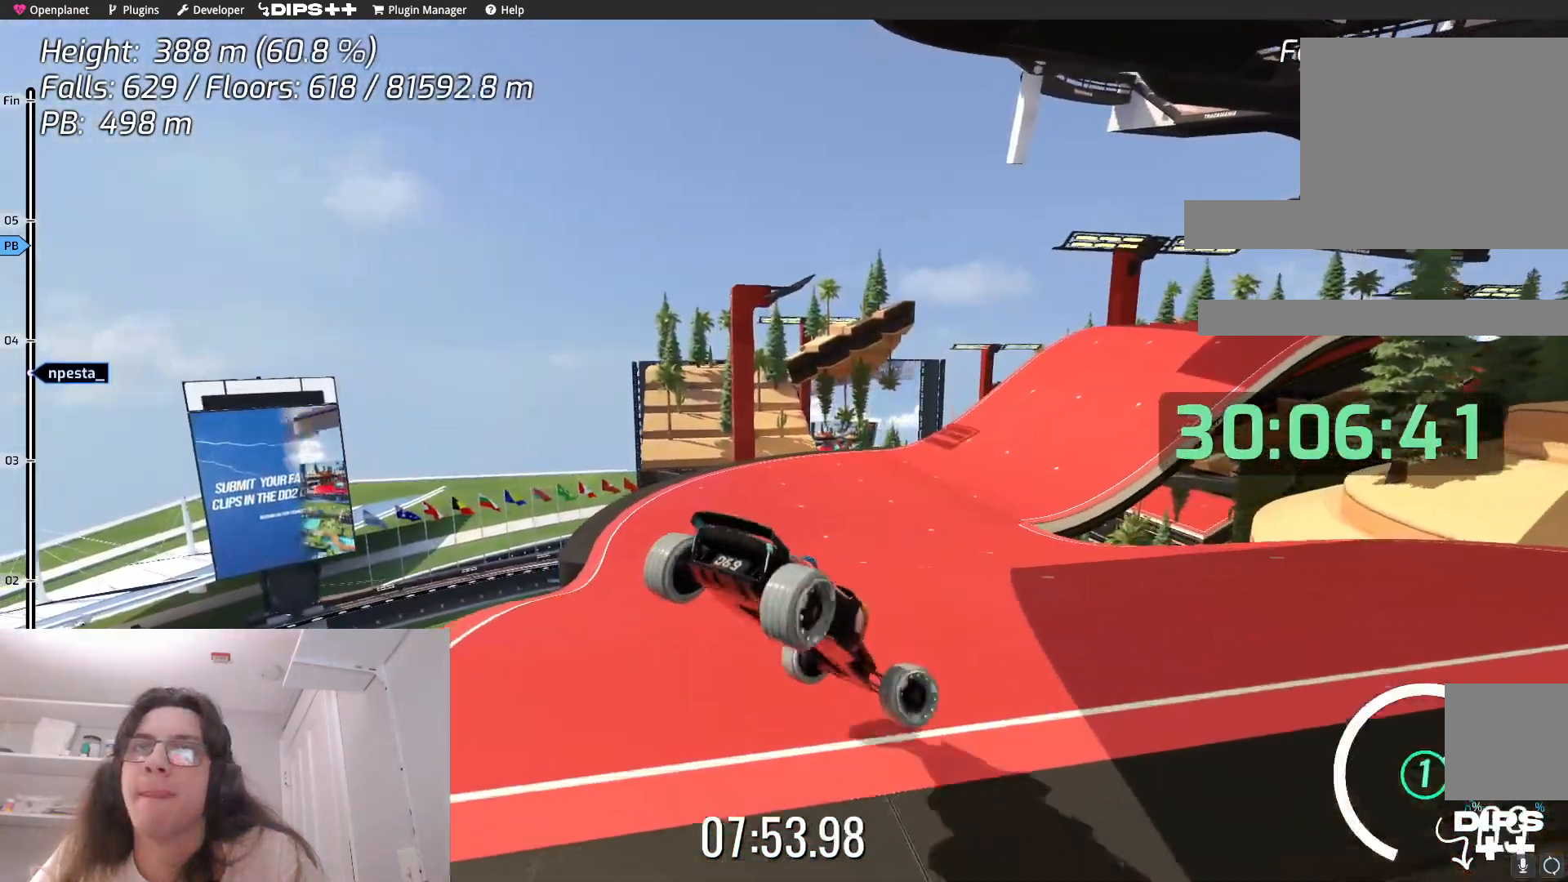
{"keys": ["right"], "events": []}
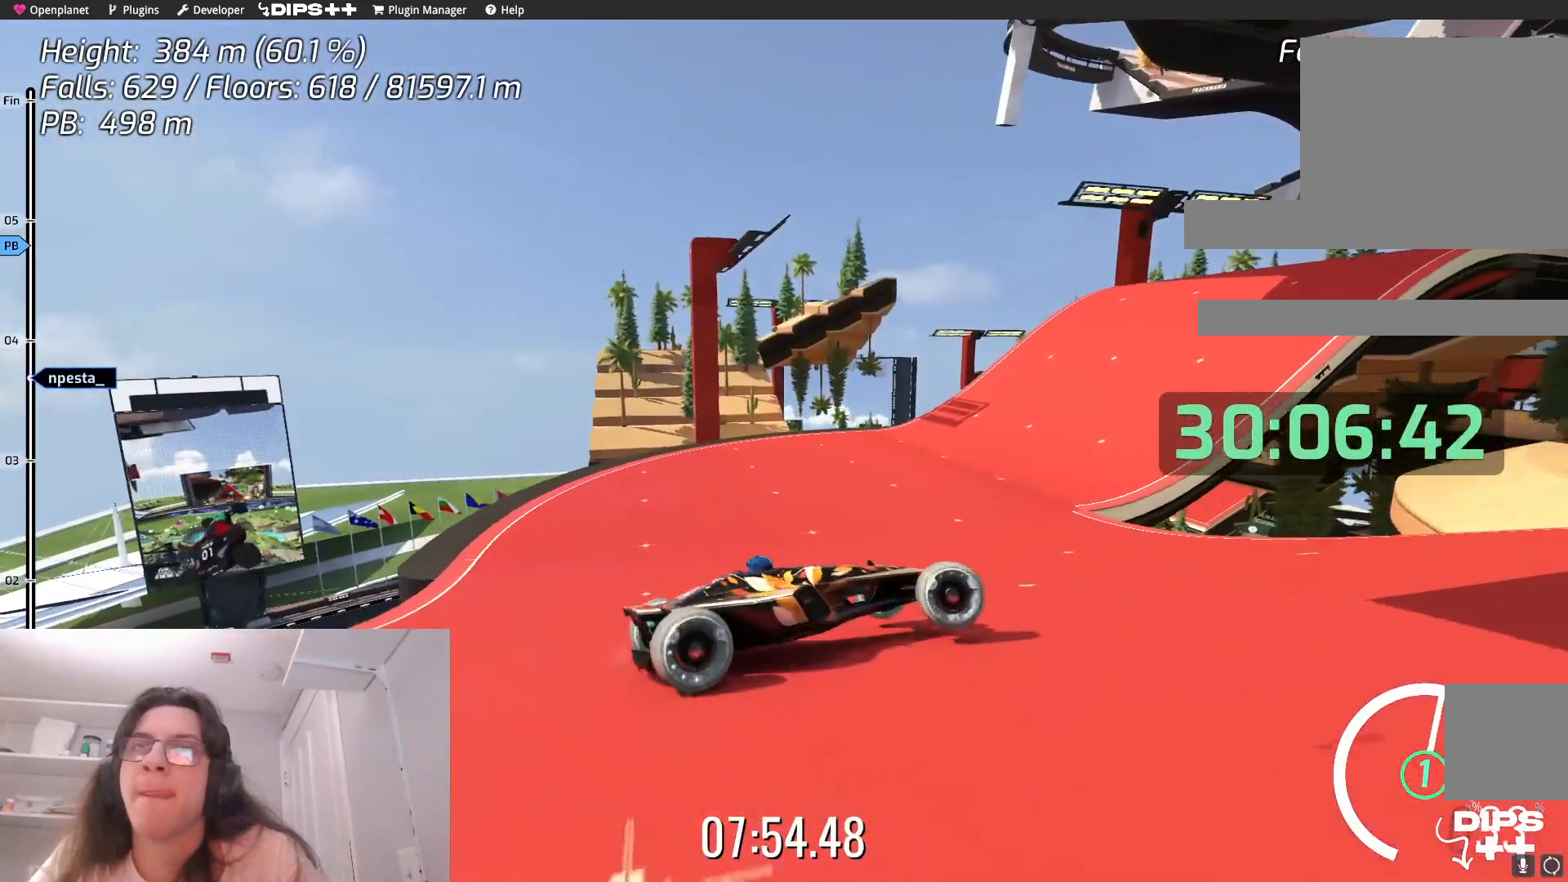
{"keys": ["right", "up"], "events": [[67, "up", "down"]]}
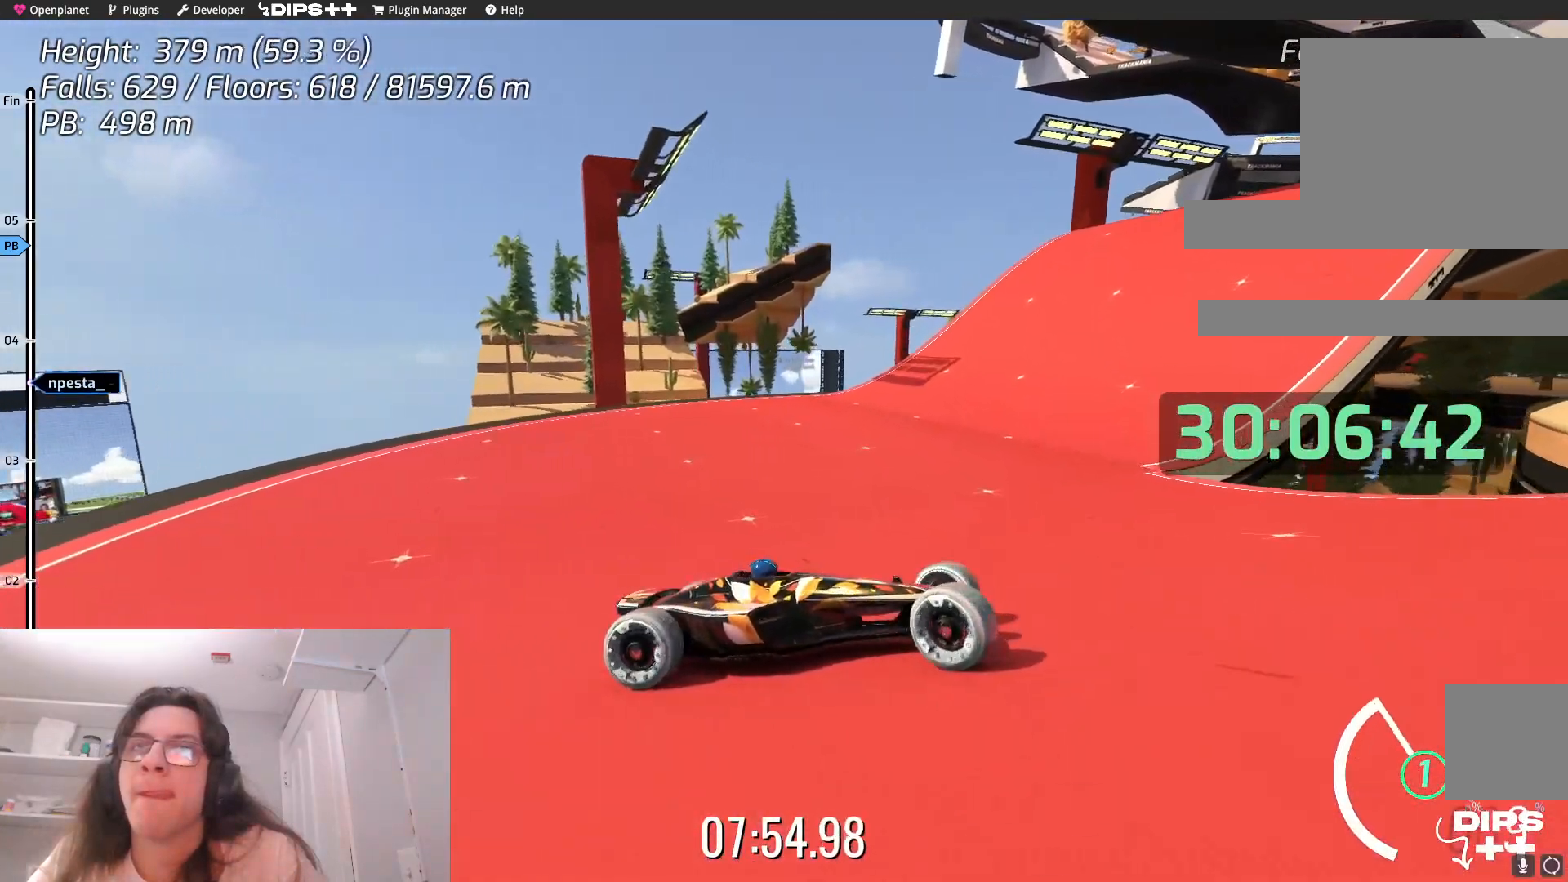
{"keys": ["up"], "events": [[150, "right", "up"]]}
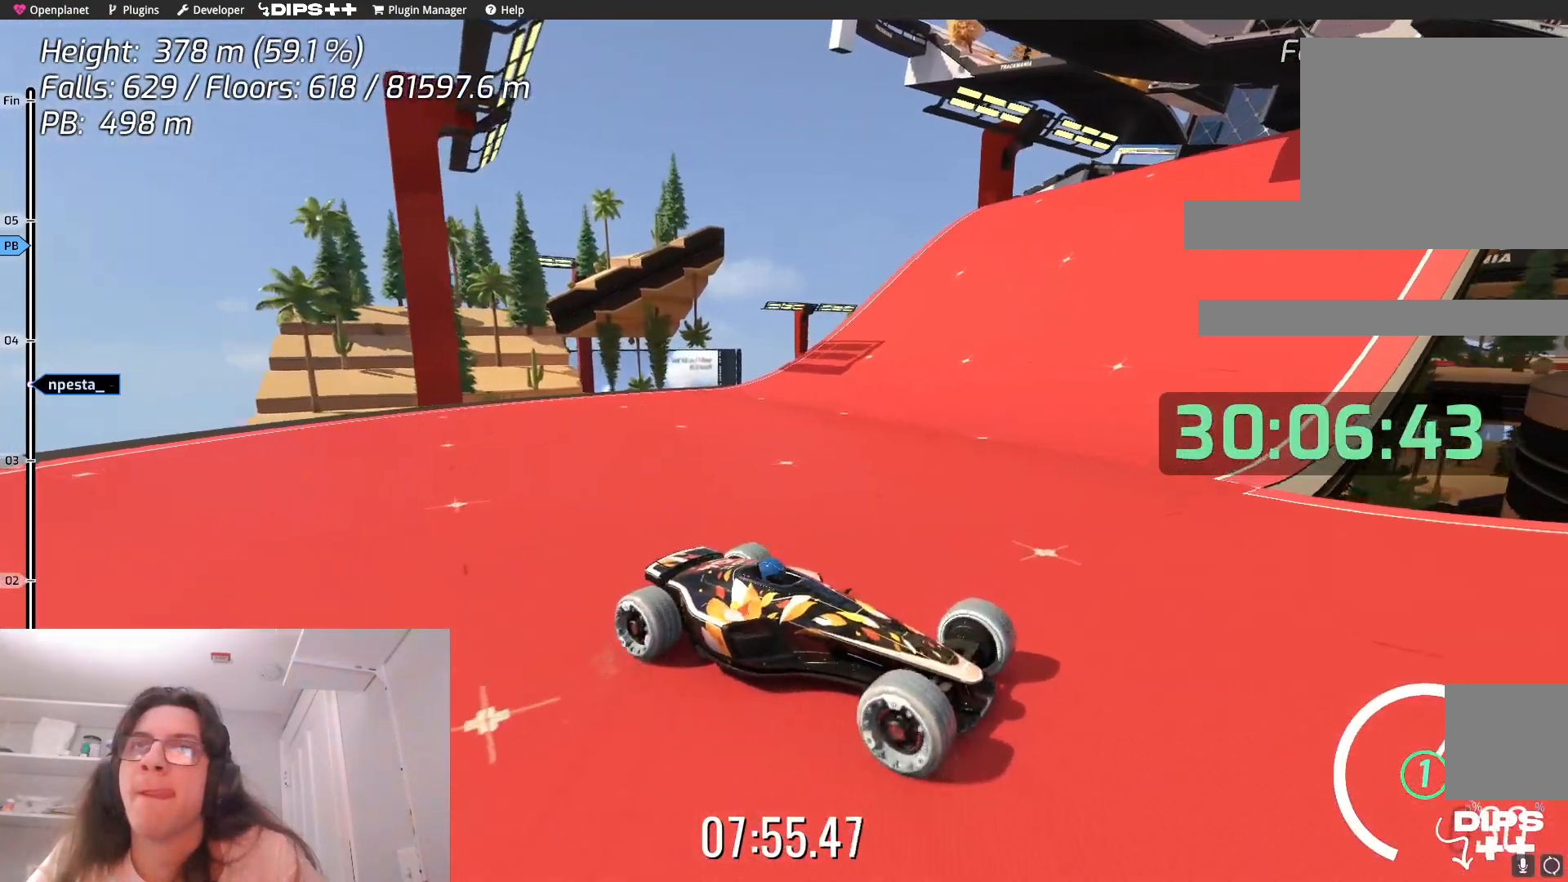
{"keys": ["up"], "events": []}
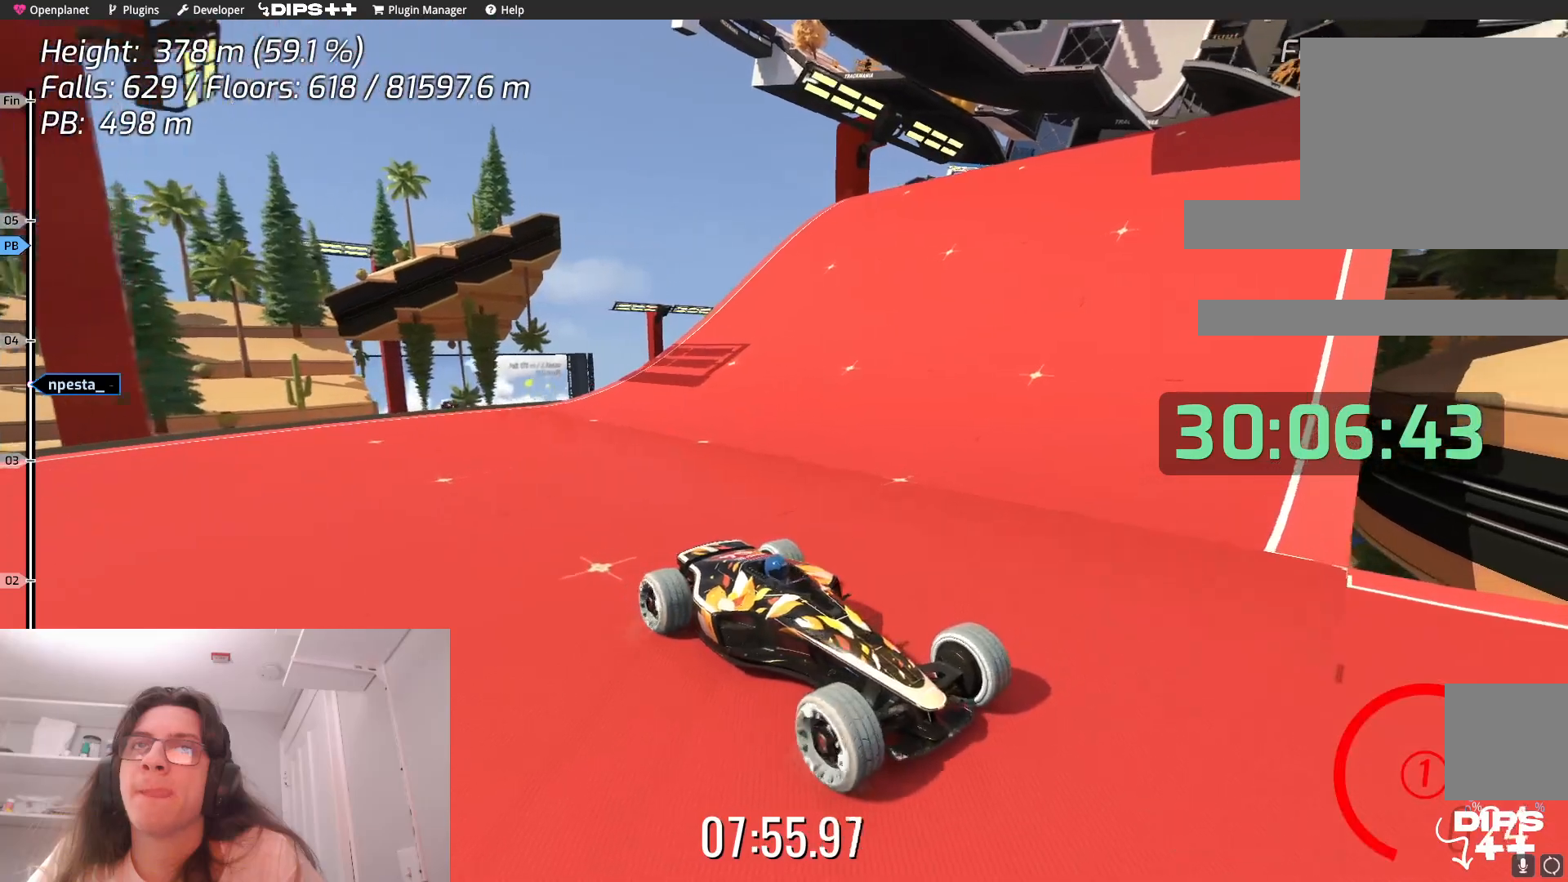
{"keys": [], "events": [[167, "up", "up"]]}
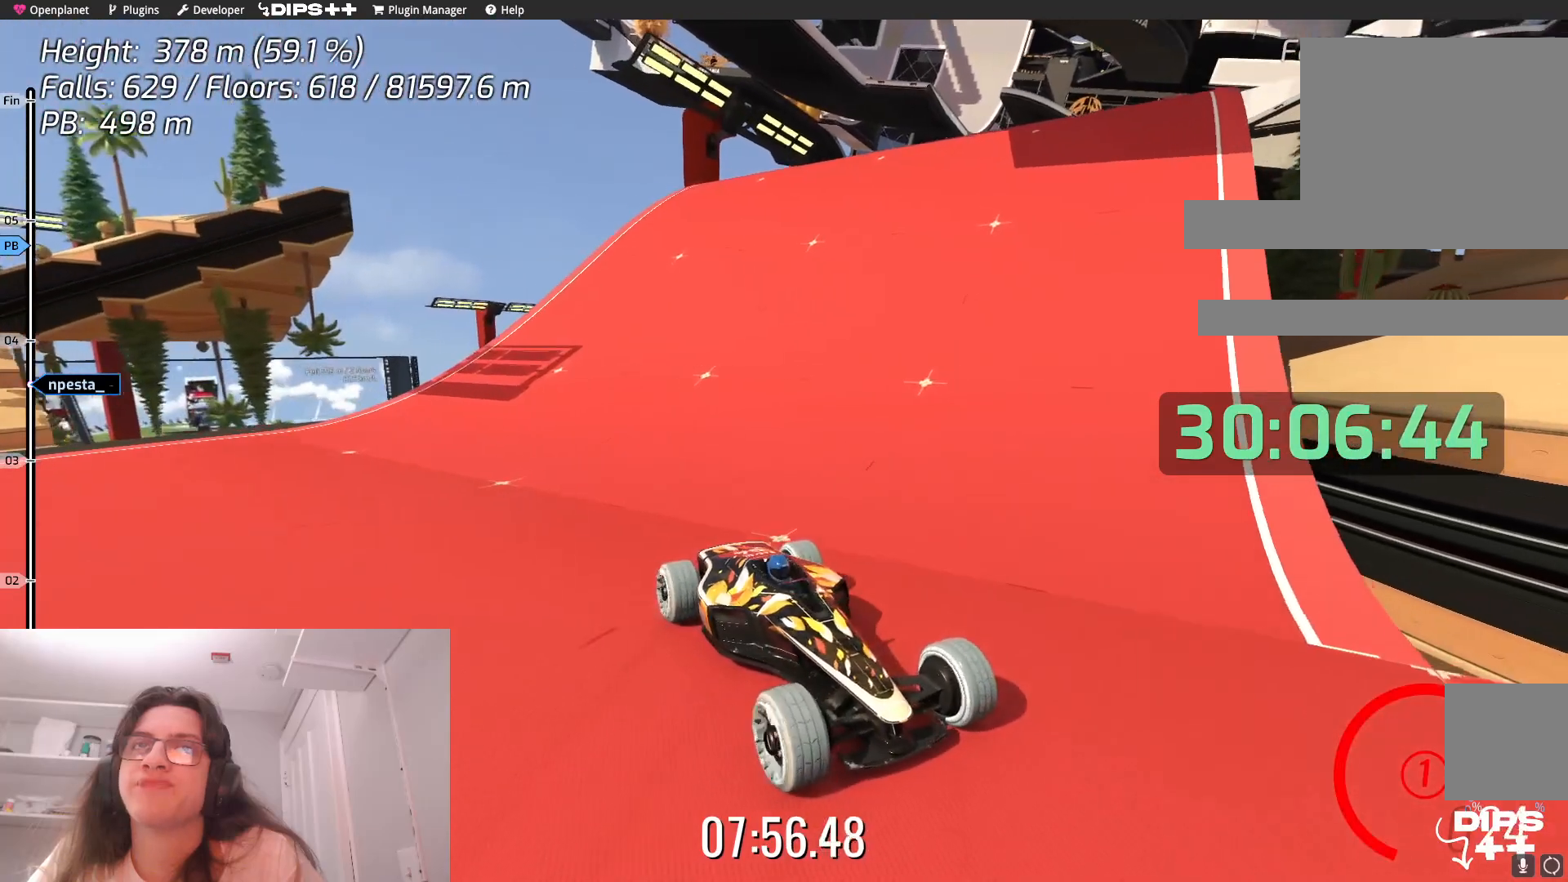
{"keys": ["up"], "events": [[333, "up", "down"]]}
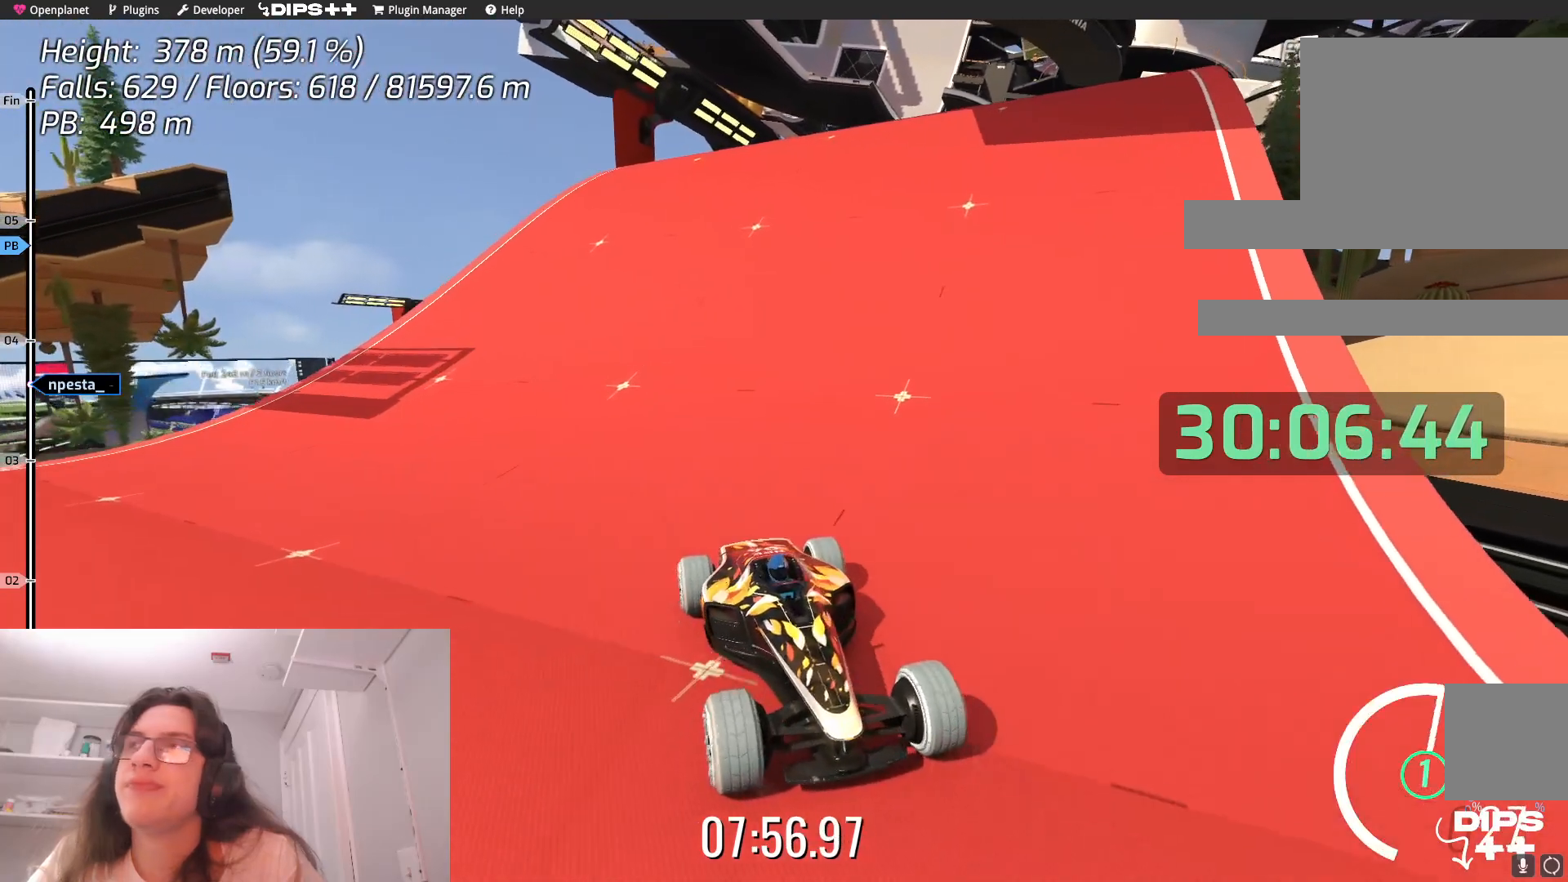
{"keys": ["up"], "events": []}
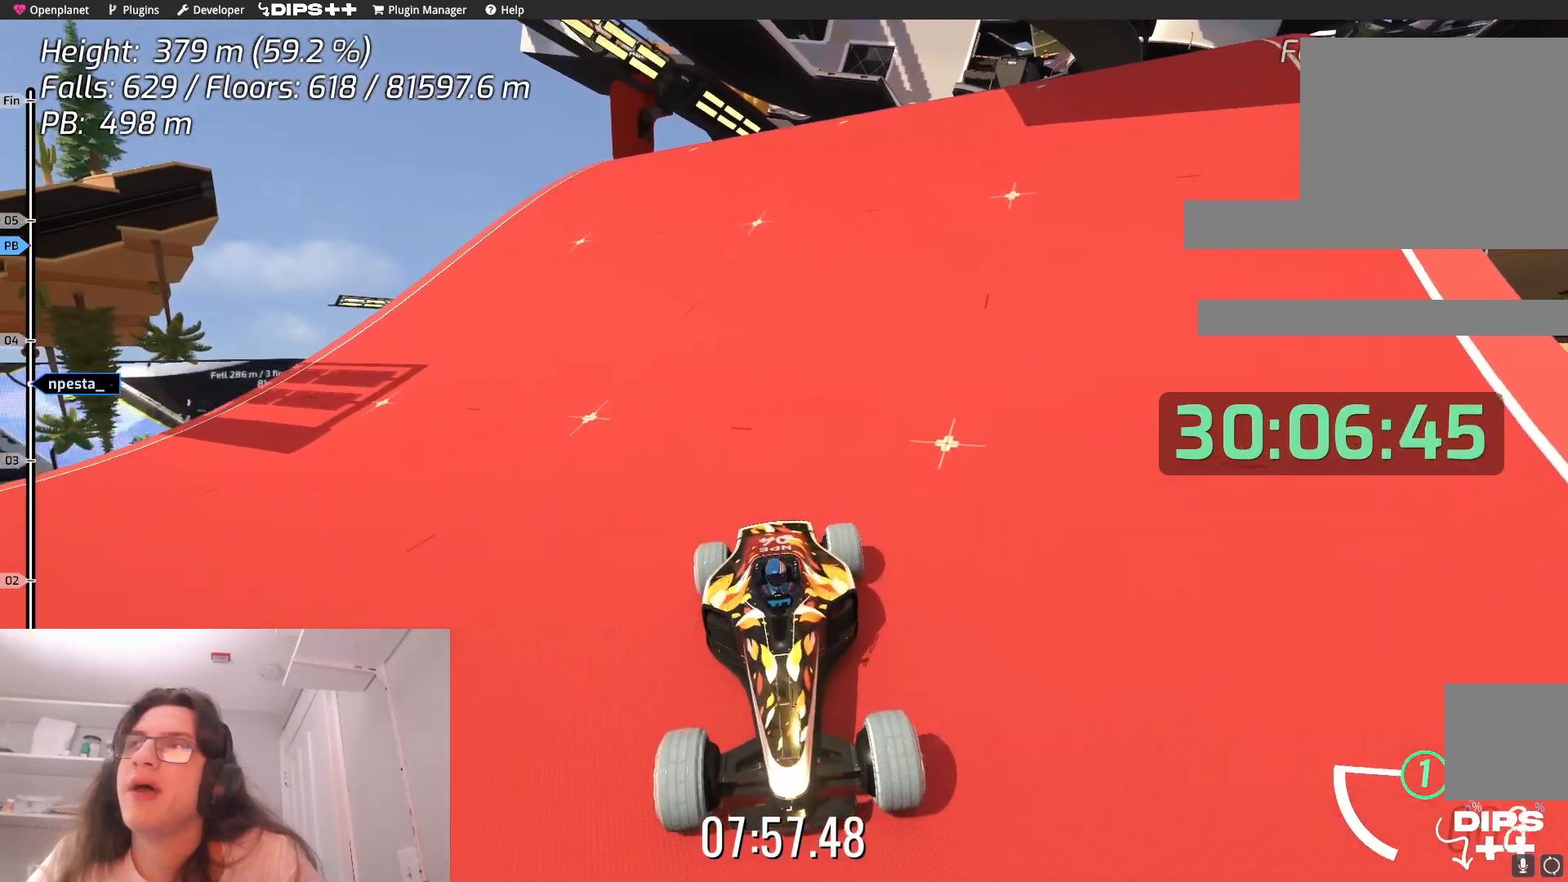
{"keys": [], "events": [[150, "up", "up"], [283, "up", "down"], [467, "up", "up"]]}
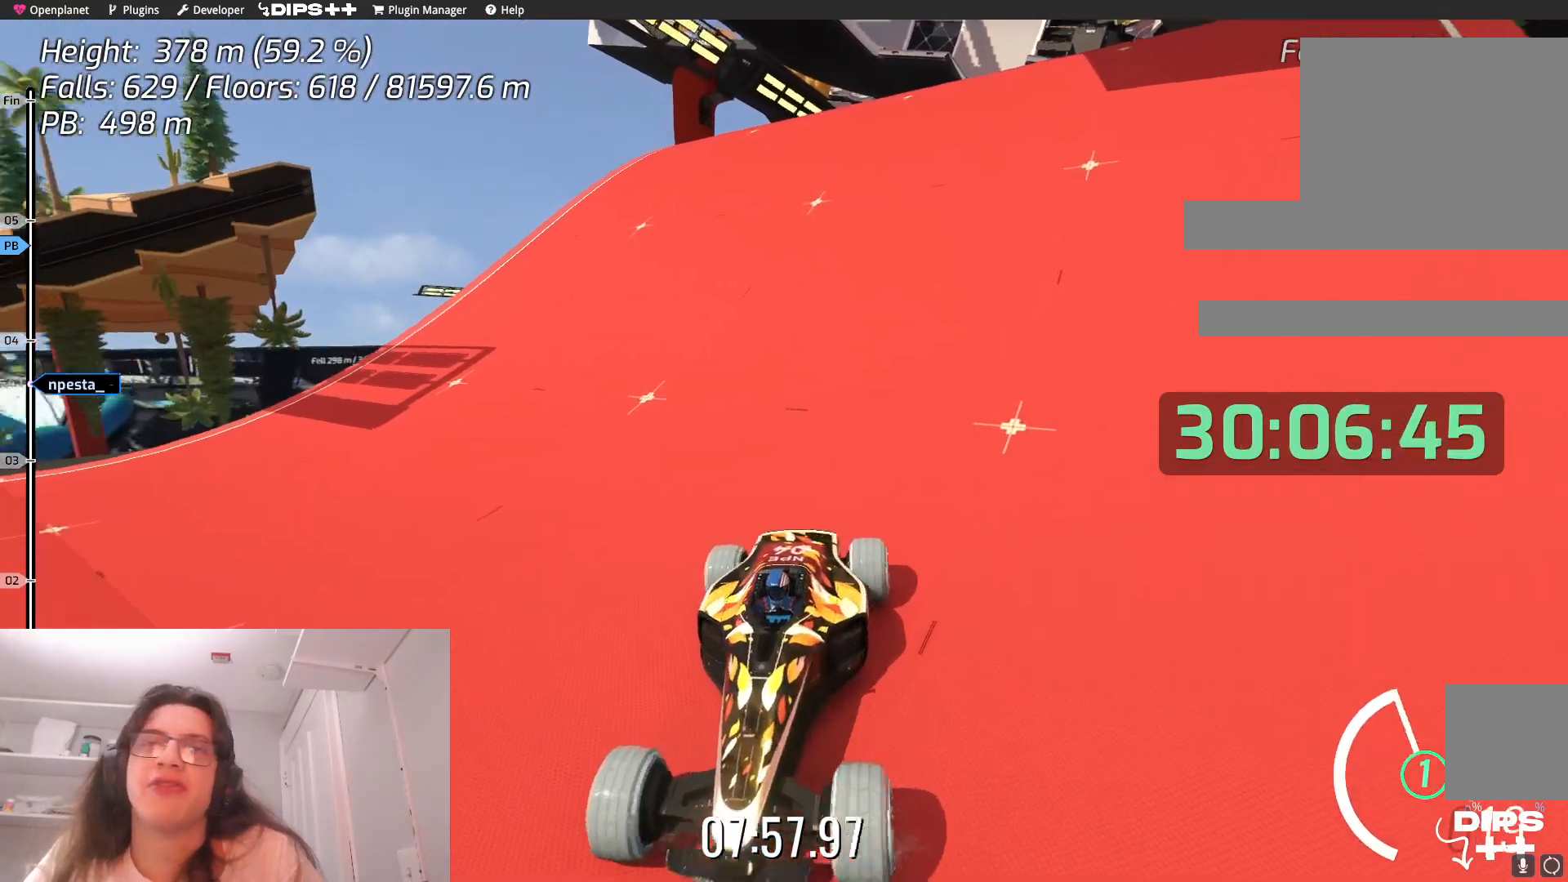
{"keys": [], "events": []}
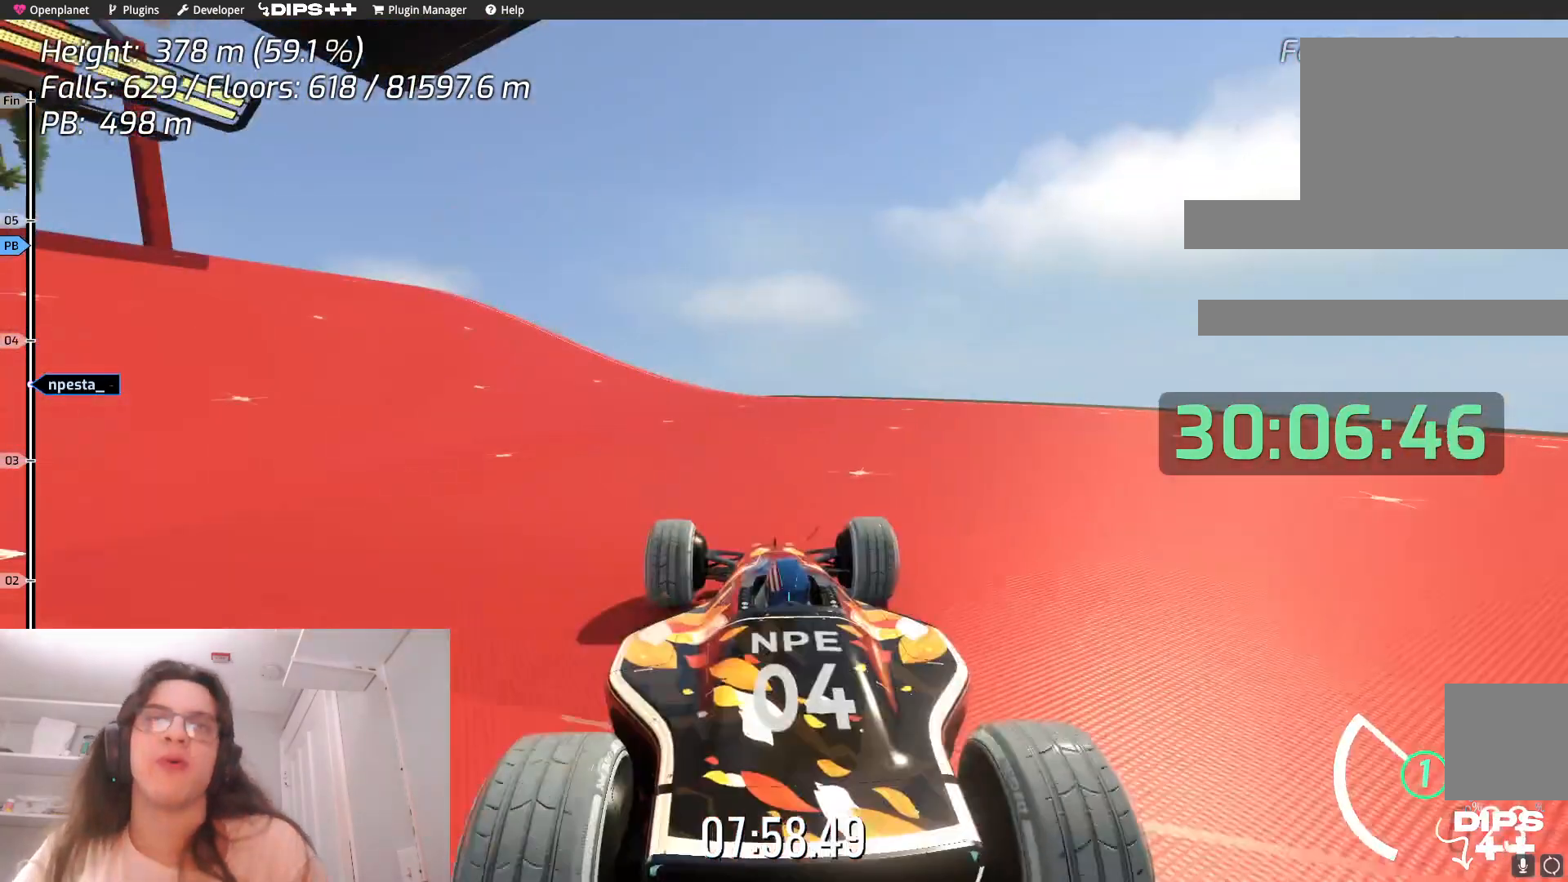
{"keys": [], "events": []}
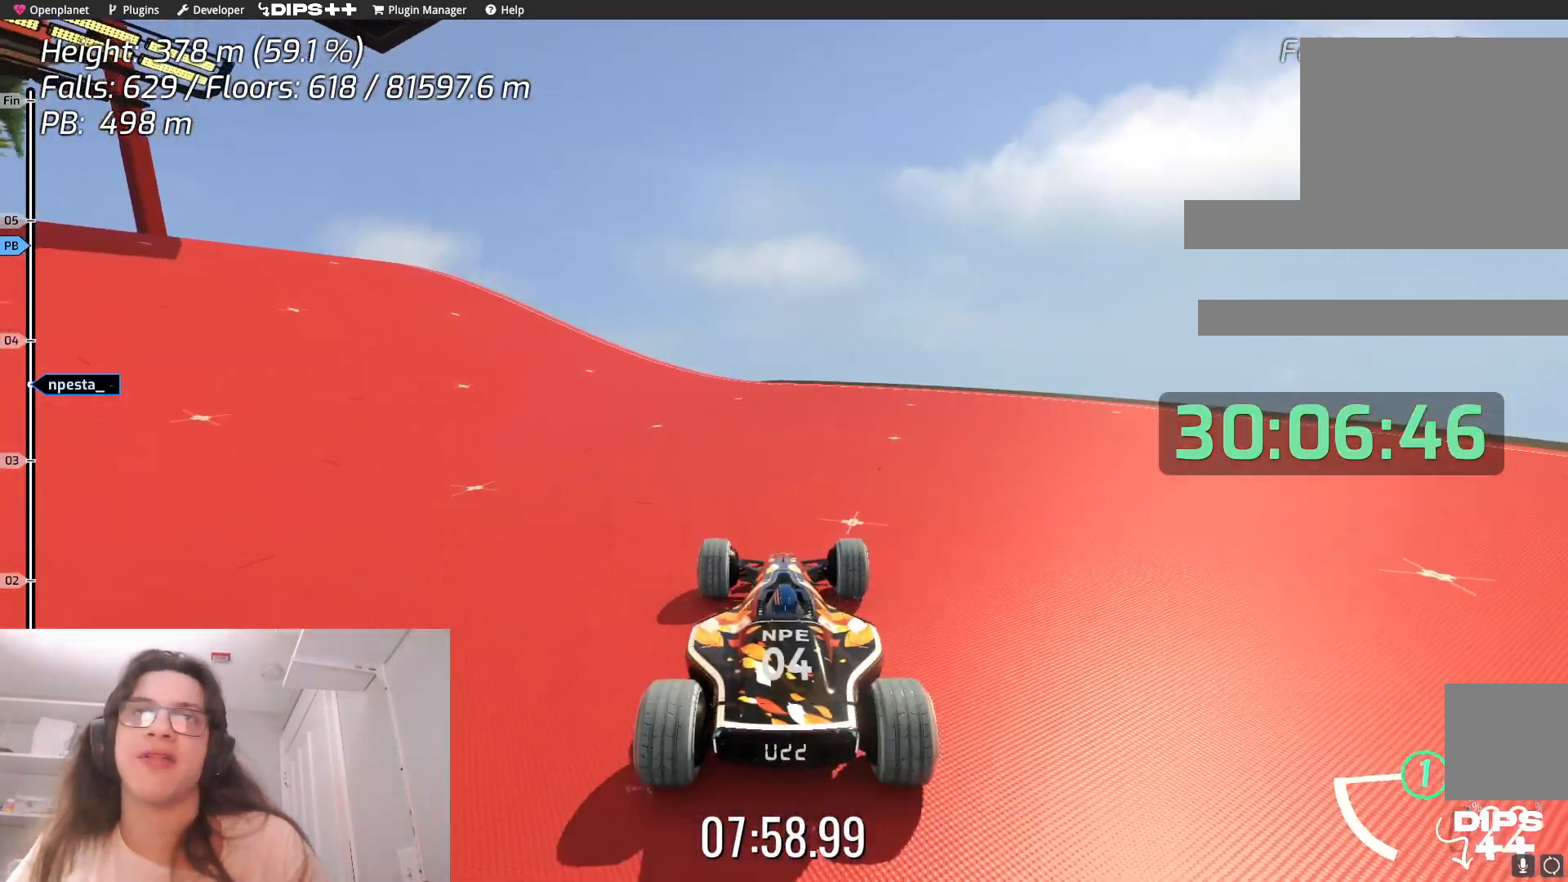
{"keys": [], "events": []}
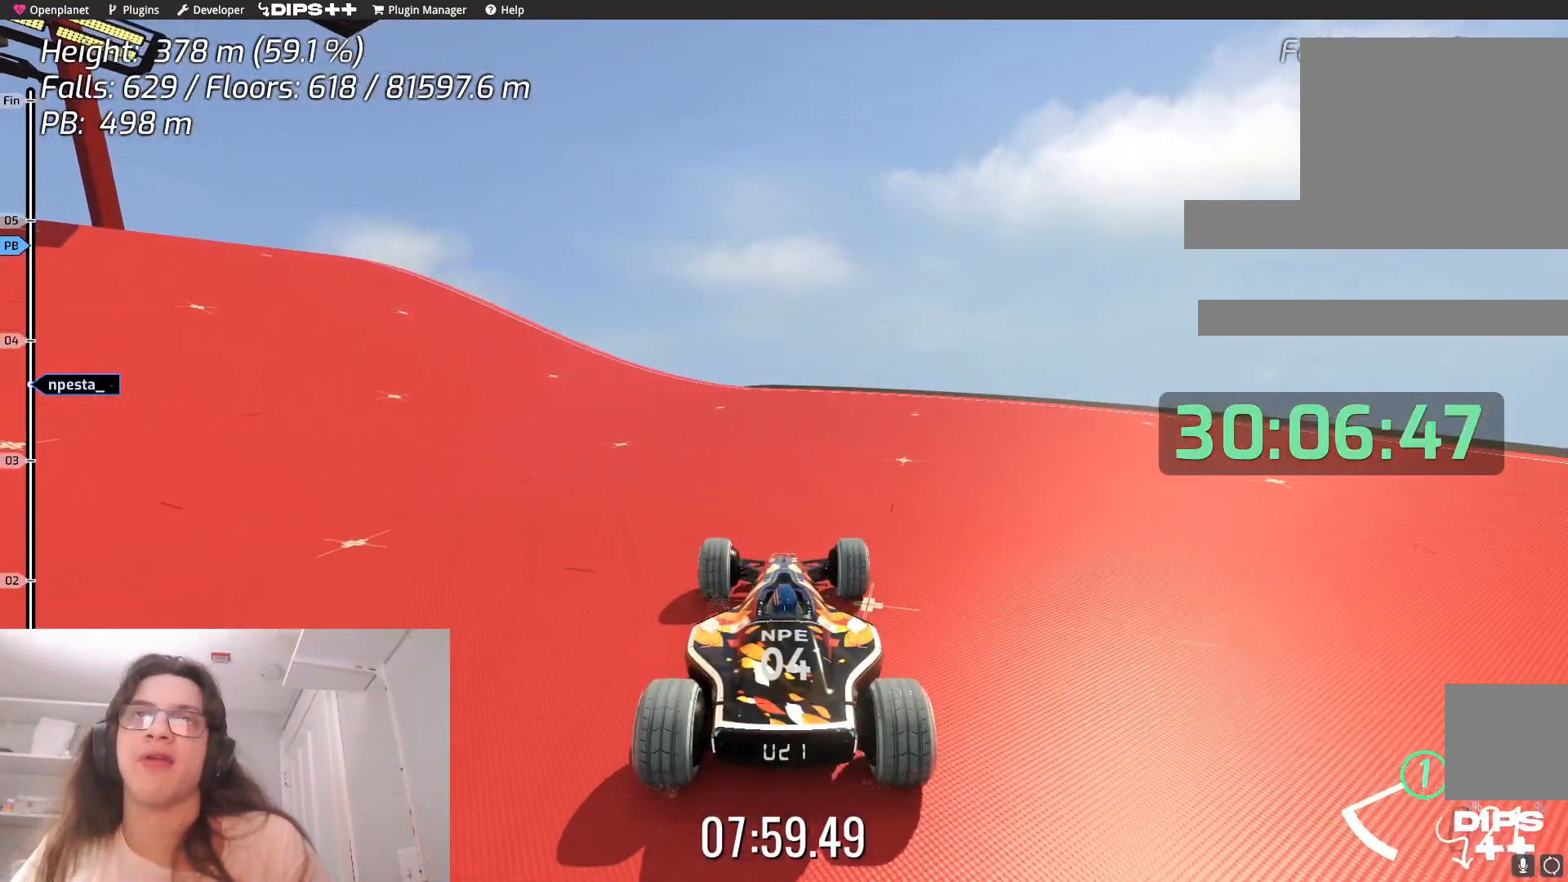
{"keys": [], "events": [[167, "up", "down"], [267, "up", "up"]]}
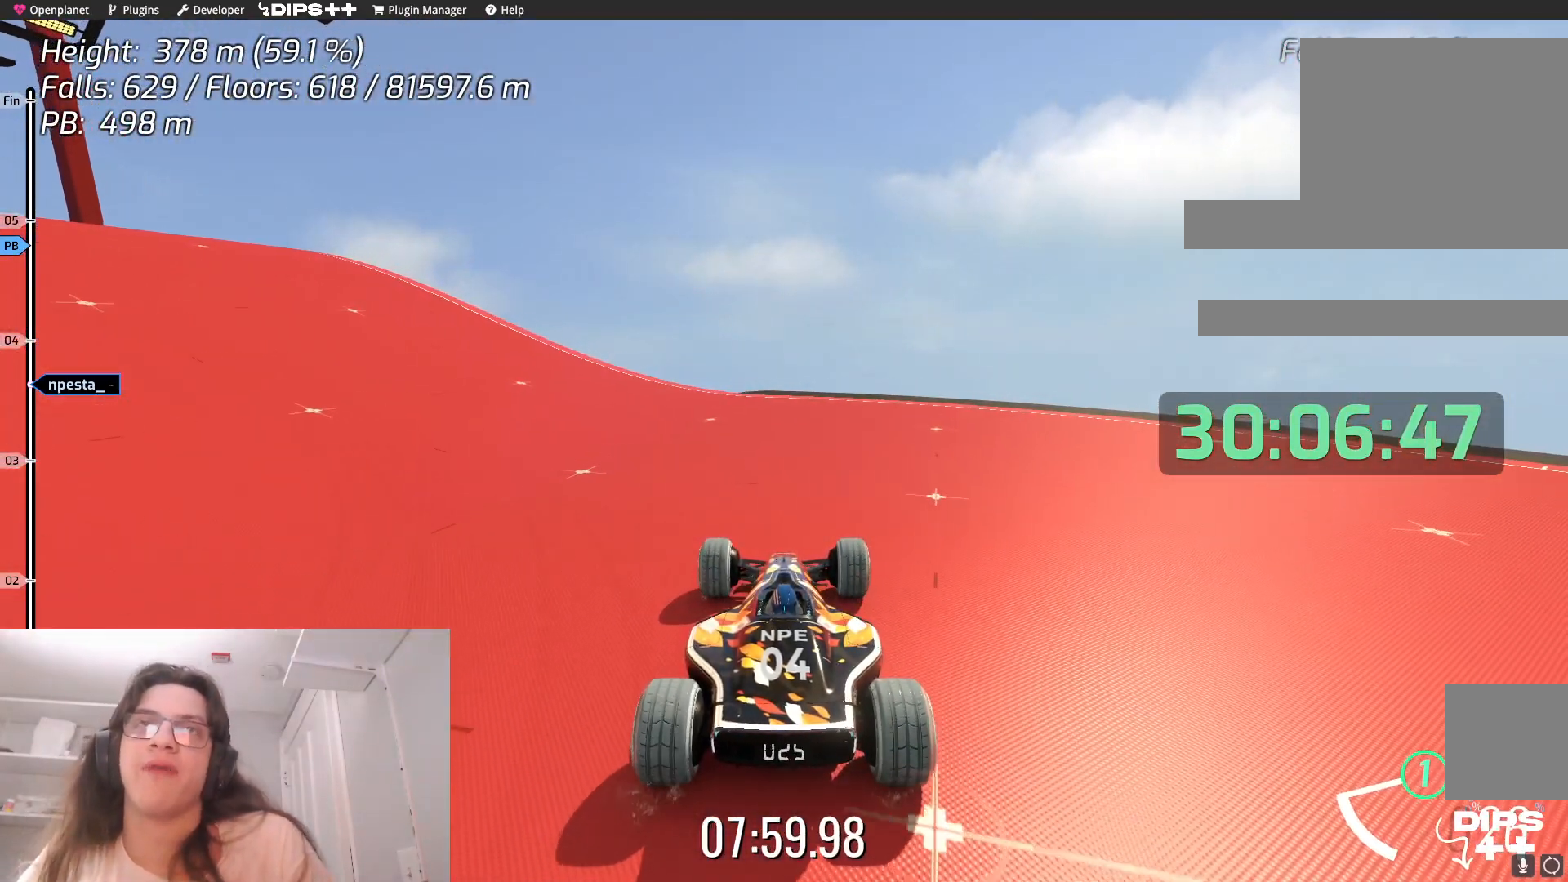
{"keys": ["right"], "events": [[467, "right", "down"]]}
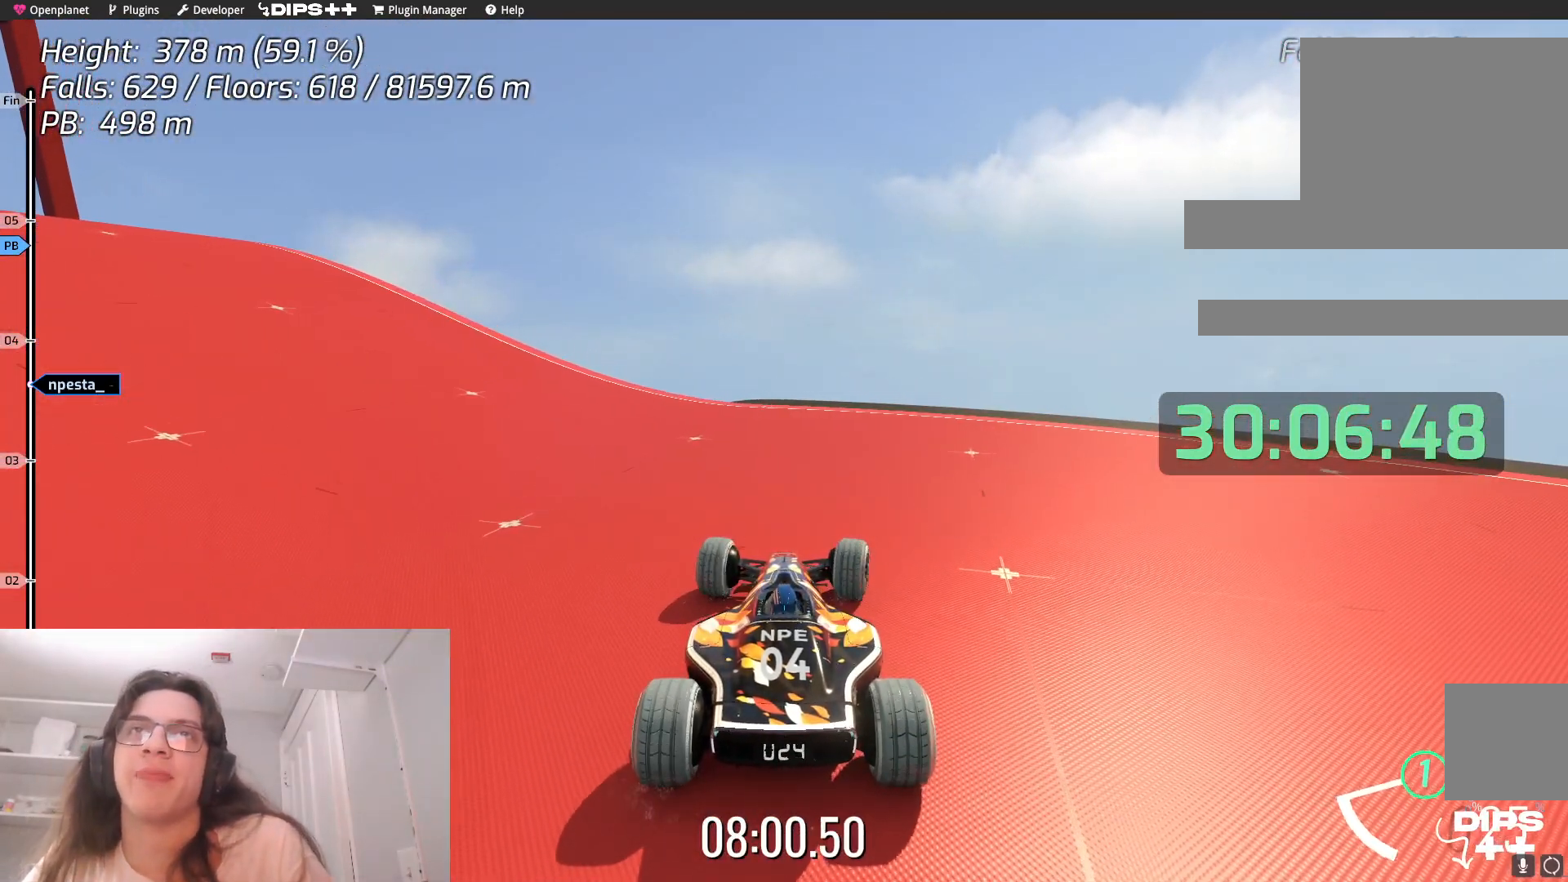
{"keys": ["right"], "events": []}
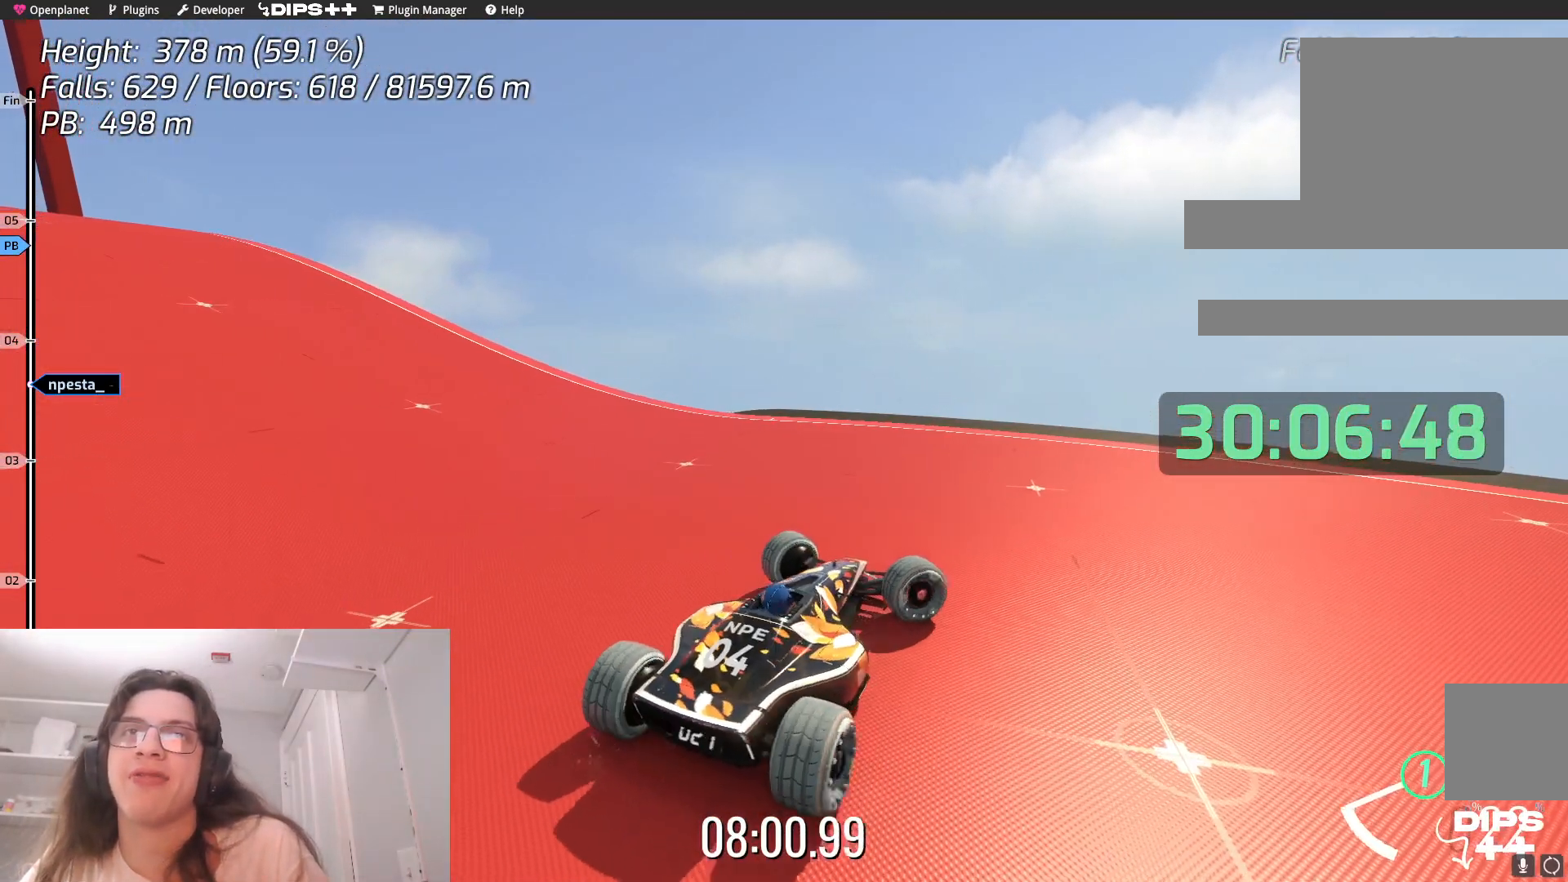
{"keys": [], "events": [[367, "right", "up"]]}
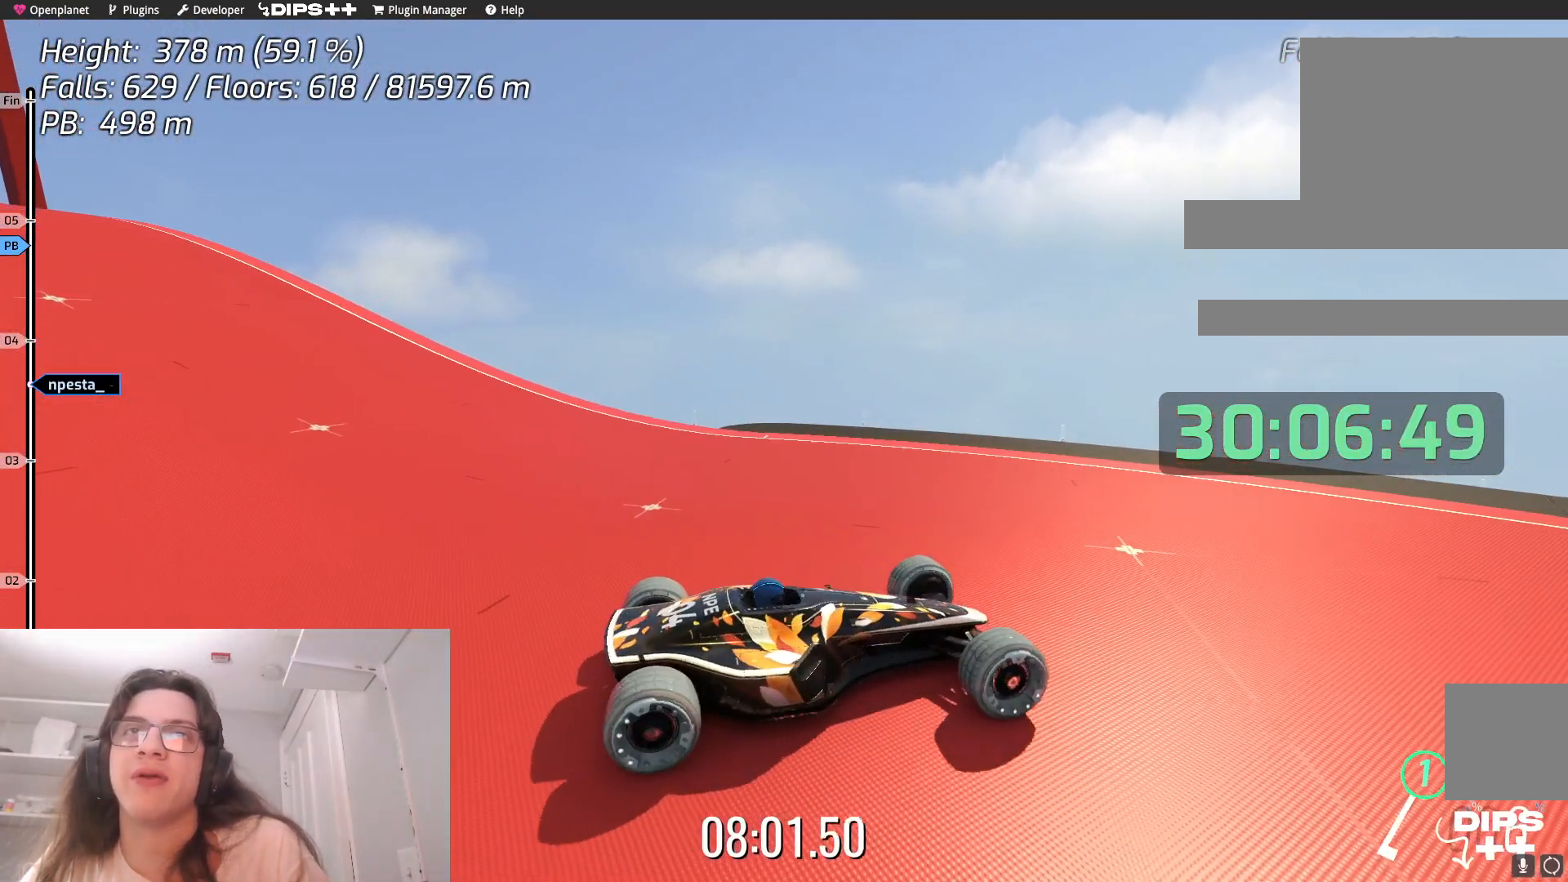
{"keys": [], "events": [[150, "right", "down"], [467, "right", "up"]]}
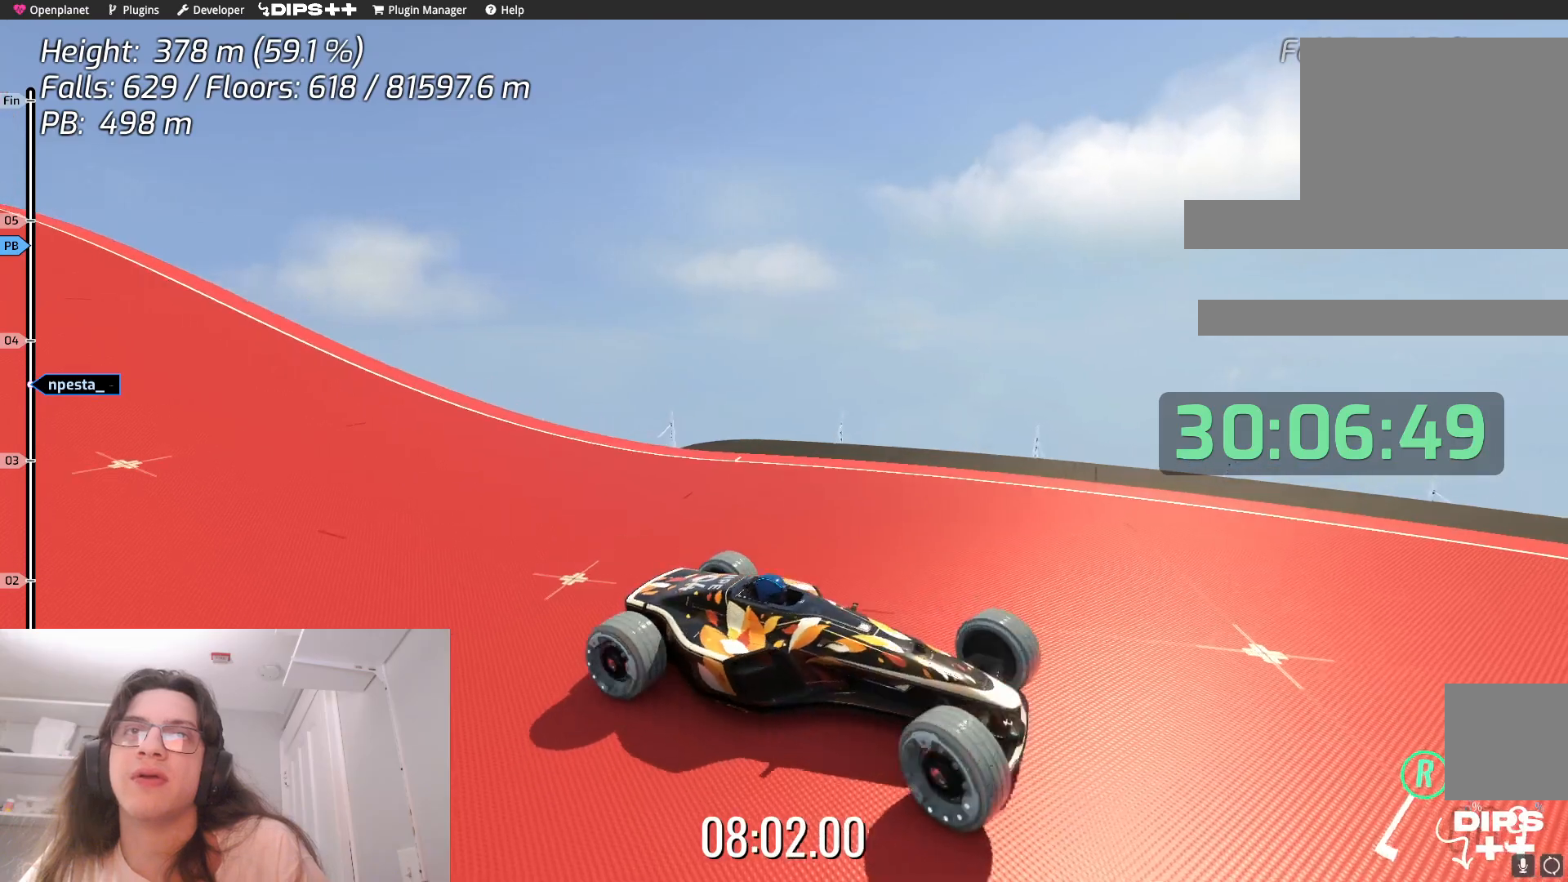
{"keys": [], "events": [[17, "down", "down"], [17, "up", "down"], [33, "down", "up"], [483, "up", "up"]]}
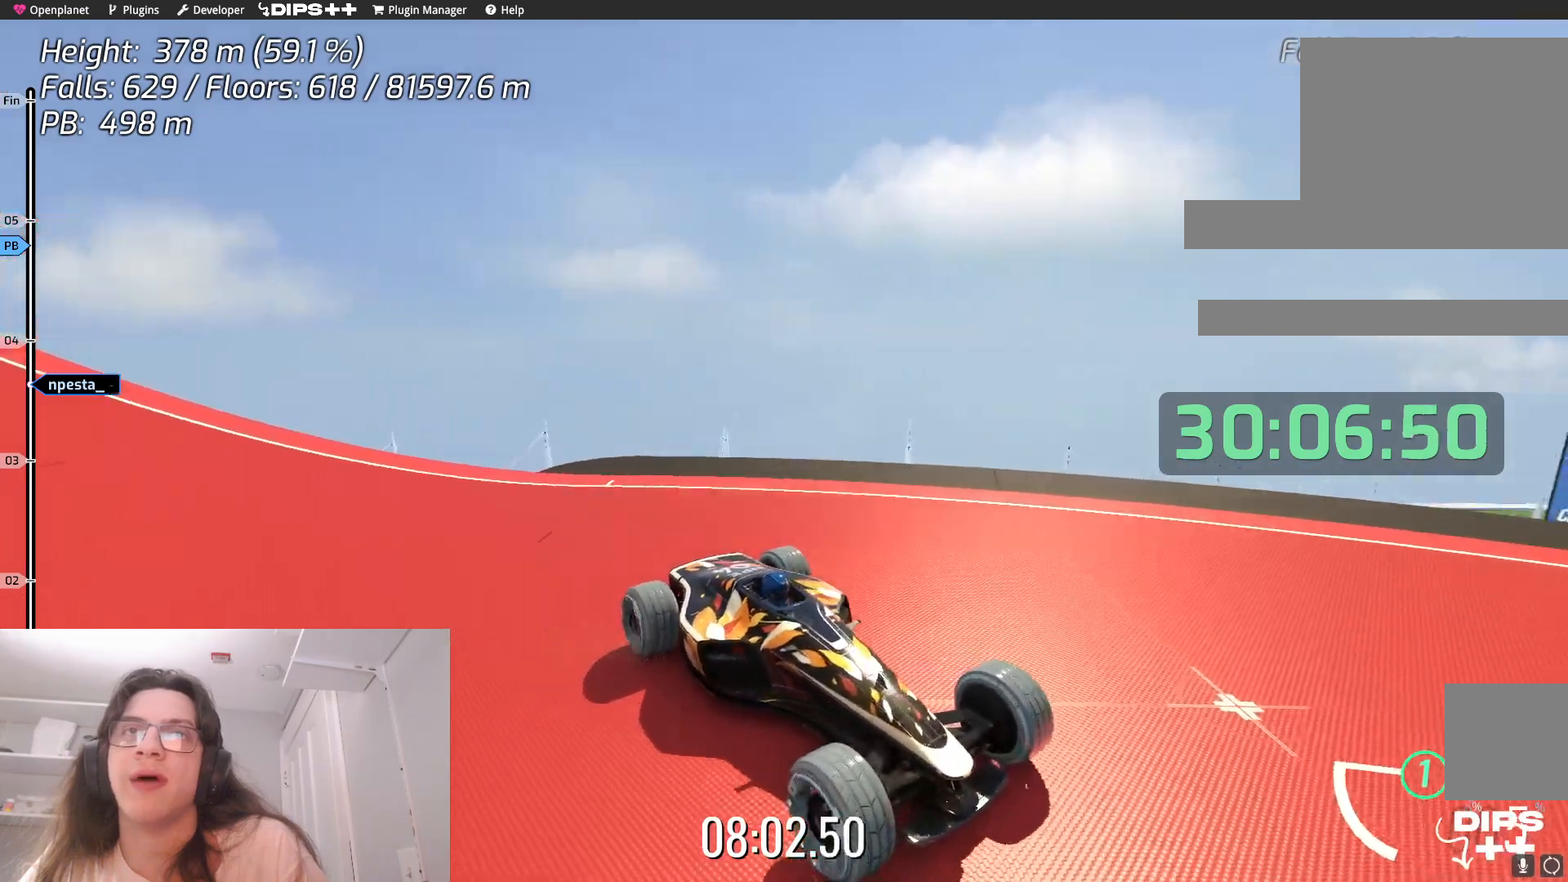
{"keys": ["up"], "events": [[417, "up", "down"]]}